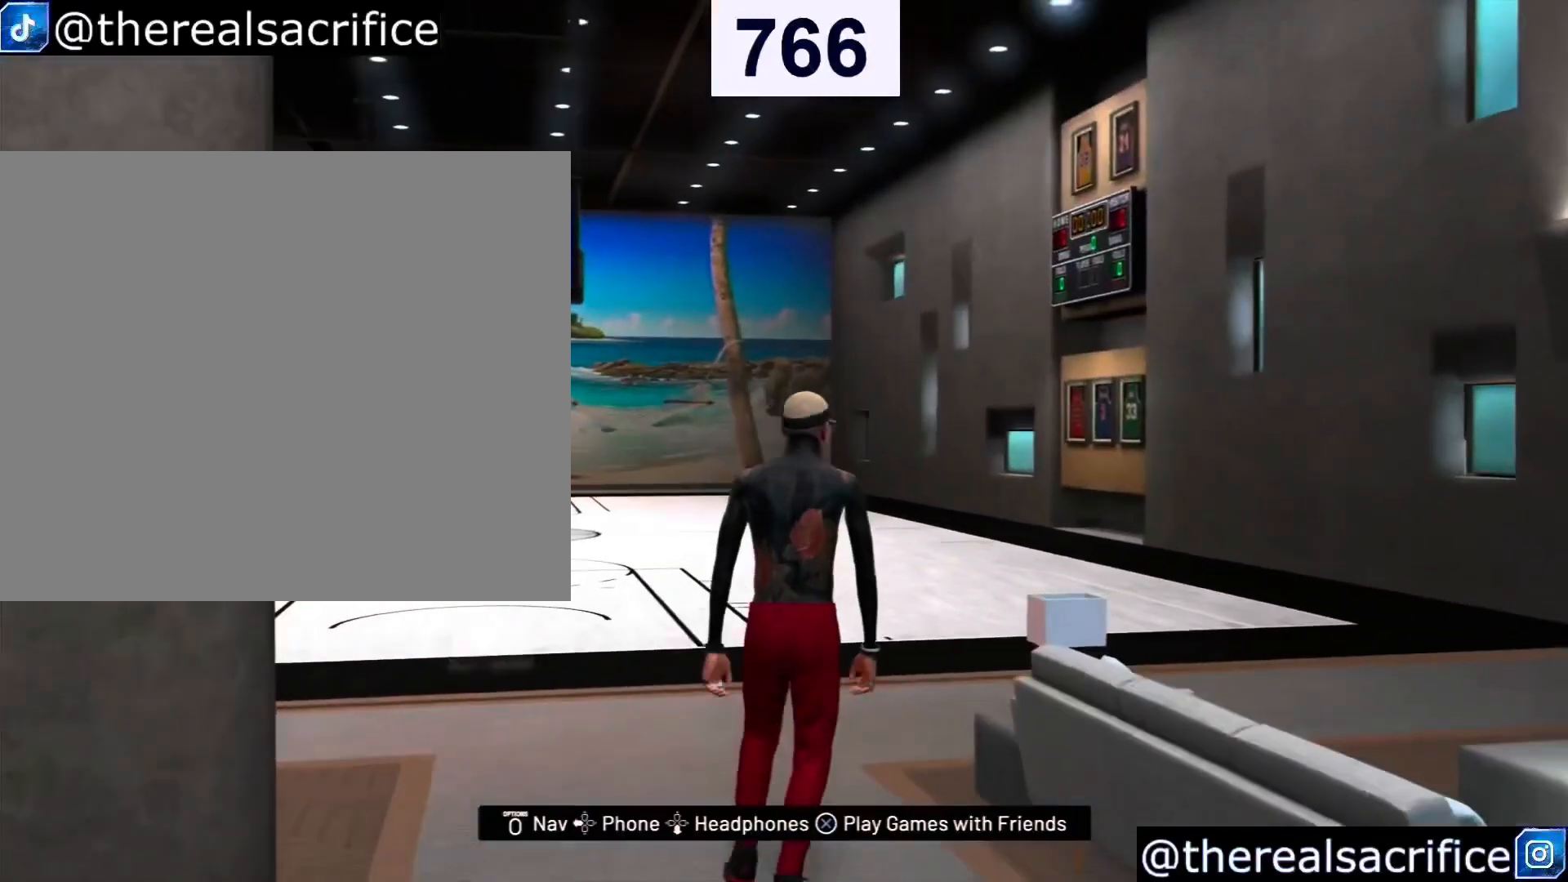
Gameplay with a controller (PlayStation layout); each line is a JSON object with the inputs held at the frame after it. "events" lists button and stick changes between this image and that frame as [ms after this image, input, new state], when the widget could be followed in between.
{"buttons": [], "left_stick": "center", "right_stick": "center", "events": [[500, "left_stick", "center"]]}
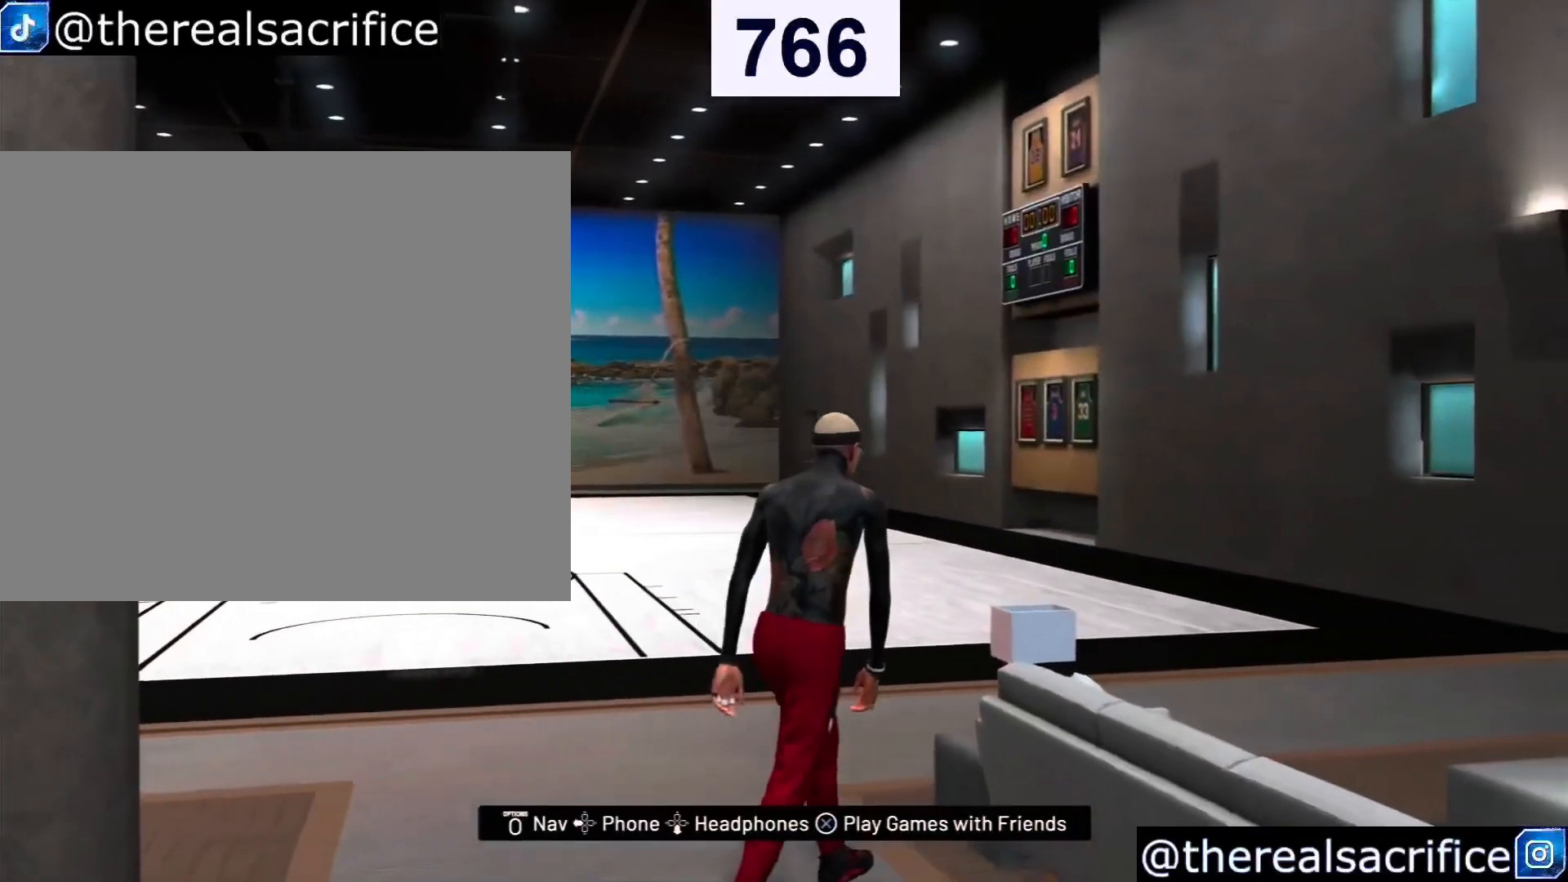
{"buttons": [], "left_stick": "center", "right_stick": "center", "events": []}
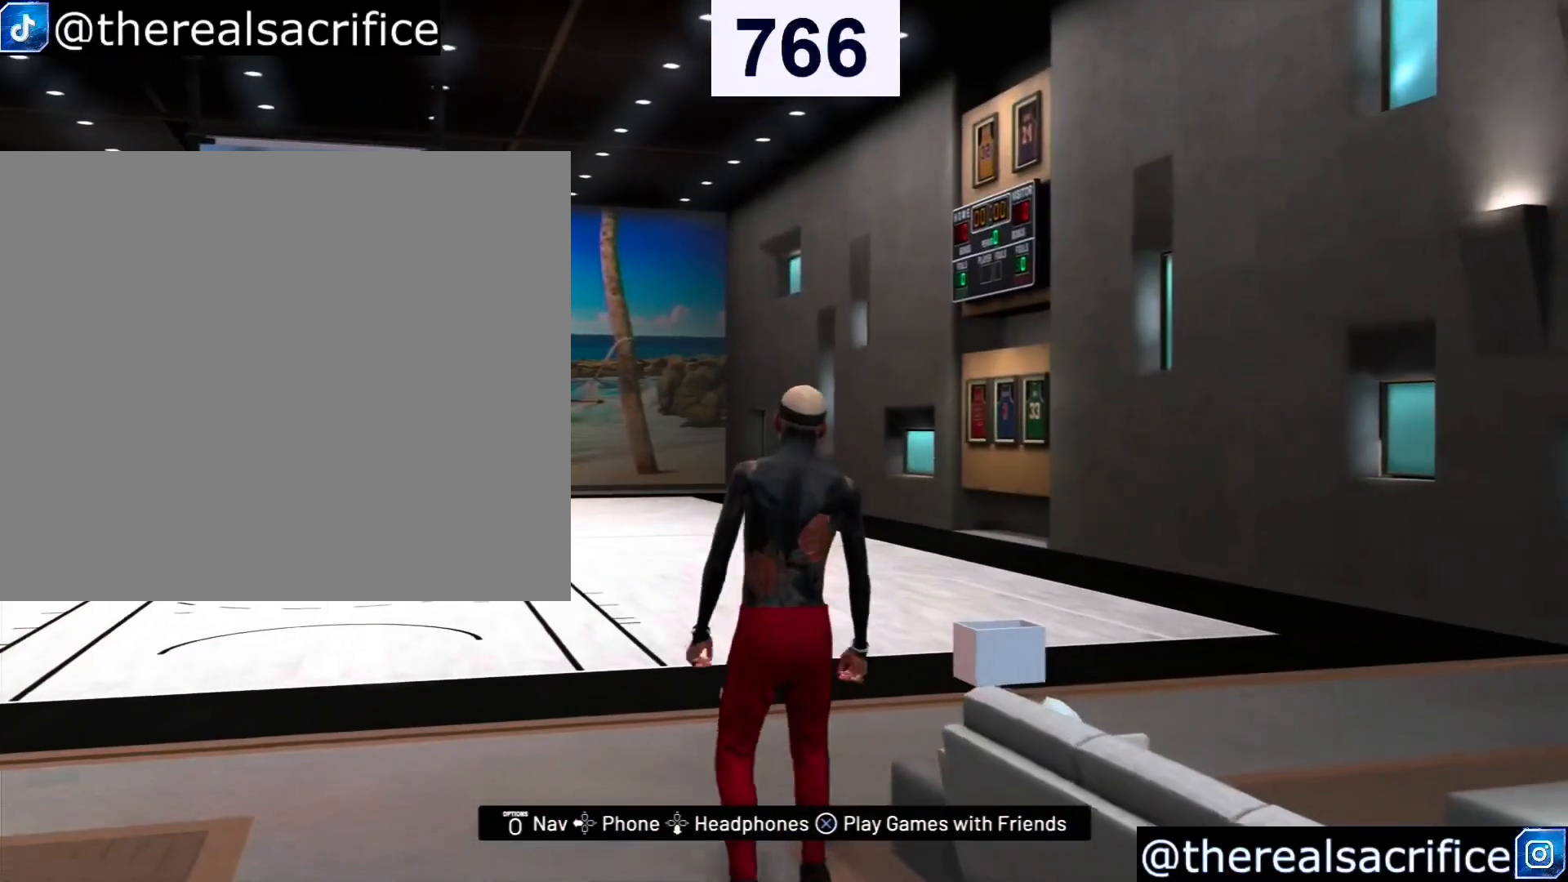
{"buttons": ["DPAD_RIGHT"], "left_stick": "center", "right_stick": "center", "events": [[67, "START", "down"], [167, "START", "up"], [433, "DPAD_RIGHT", "down"]]}
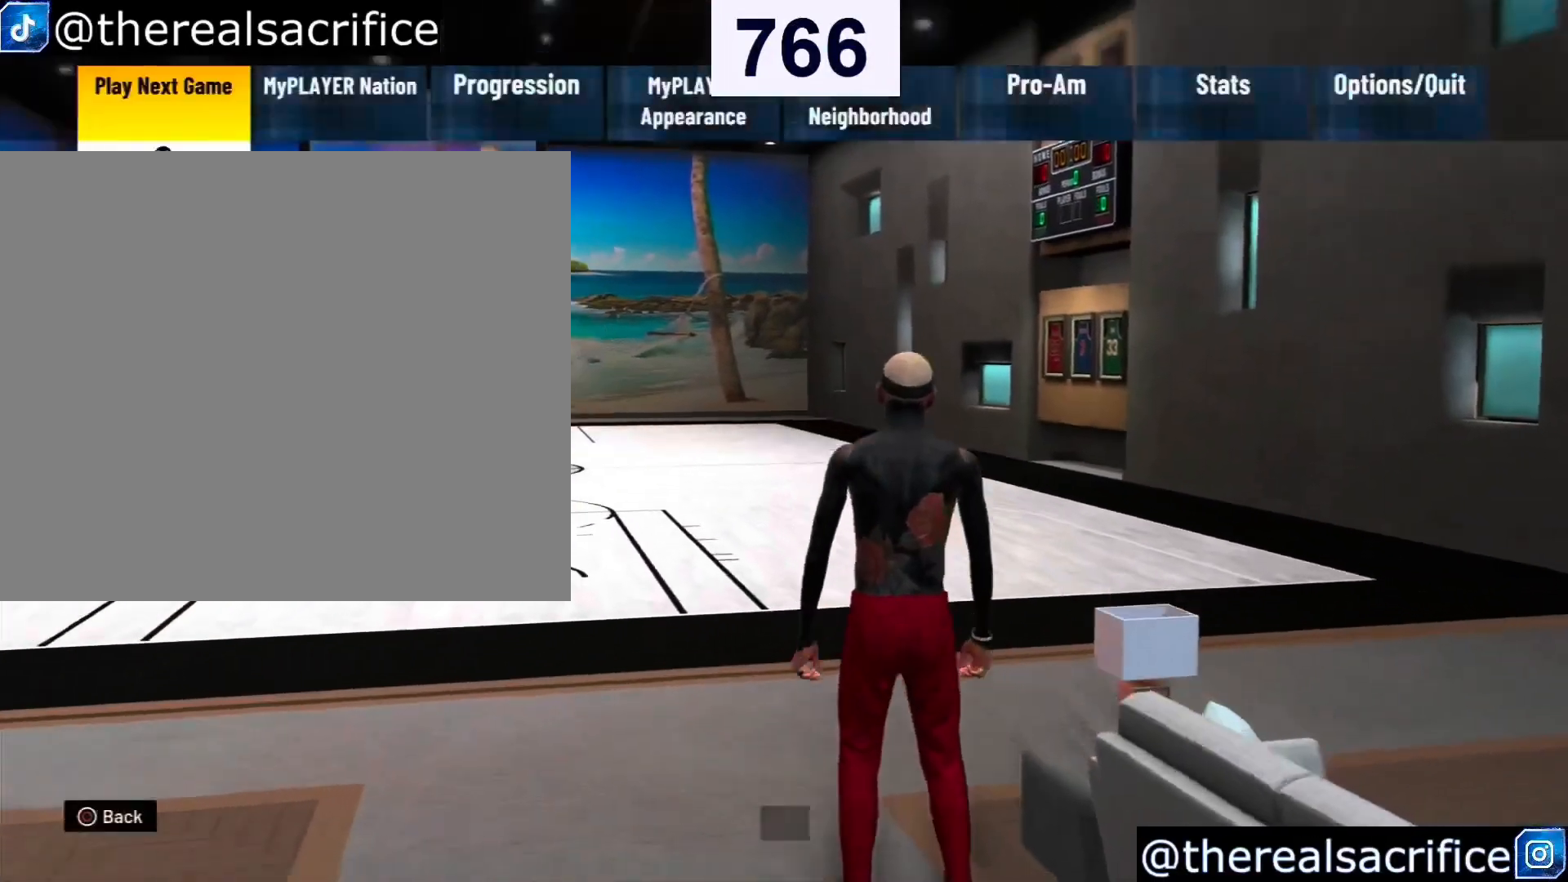
{"buttons": ["DPAD_RIGHT"], "left_stick": "center", "right_stick": "center", "events": [[33, "DPAD_RIGHT", "up"], [133, "DPAD_RIGHT", "down"], [200, "DPAD_RIGHT", "up"], [300, "DPAD_RIGHT", "down"], [367, "DPAD_RIGHT", "up"], [500, "DPAD_RIGHT", "down"]]}
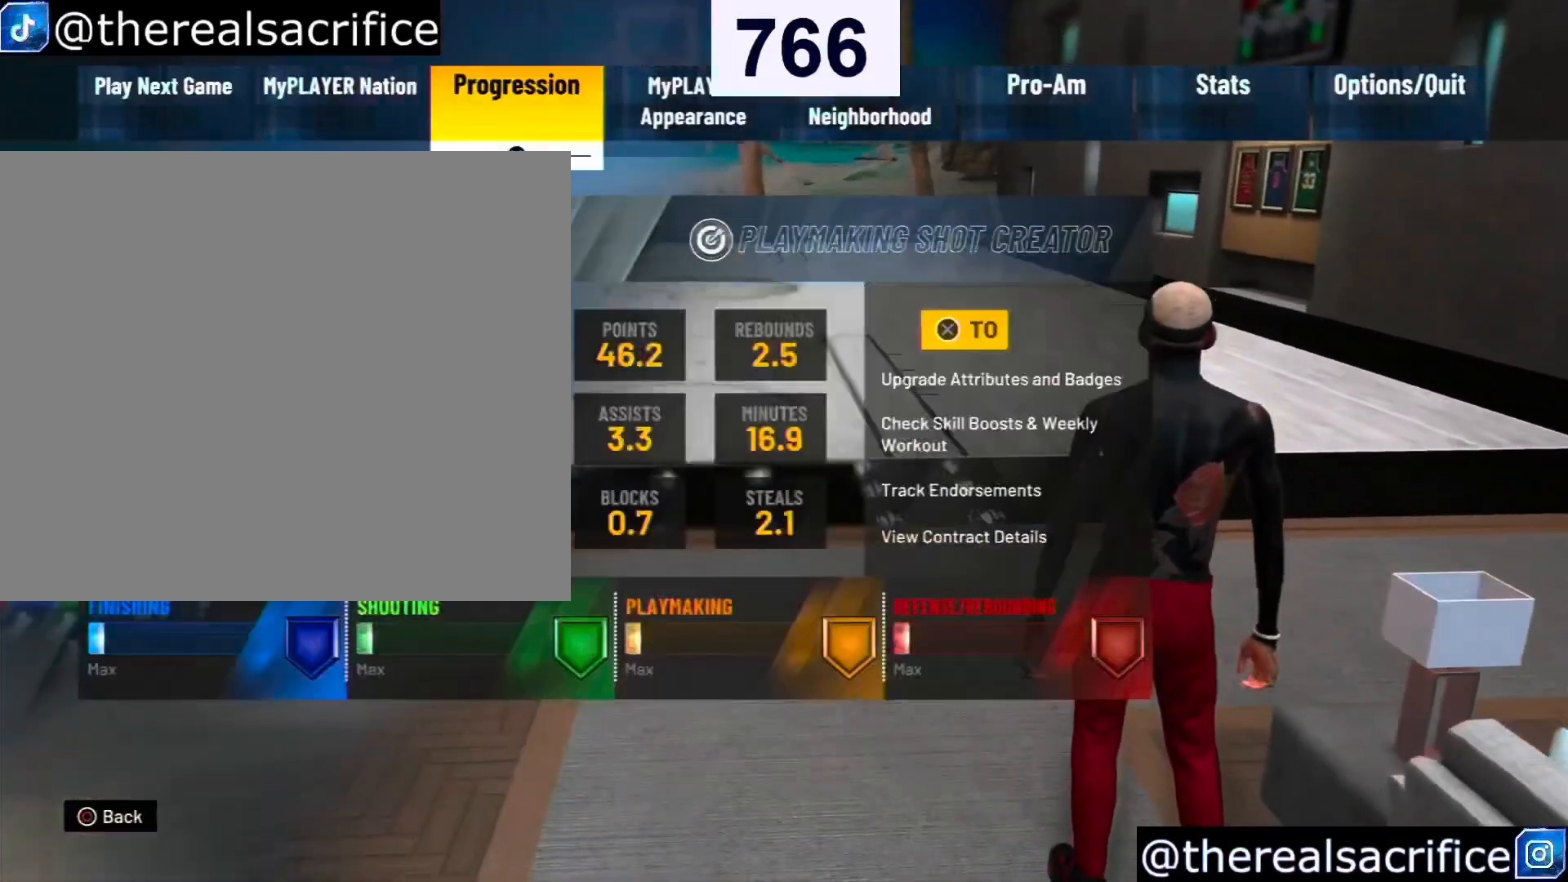
{"buttons": ["CROSS"], "left_stick": "center", "right_stick": "center", "events": [[33, "DPAD_RIGHT", "up"], [333, "DPAD_LEFT", "down"], [433, "DPAD_LEFT", "up"], [500, "CROSS", "down"]]}
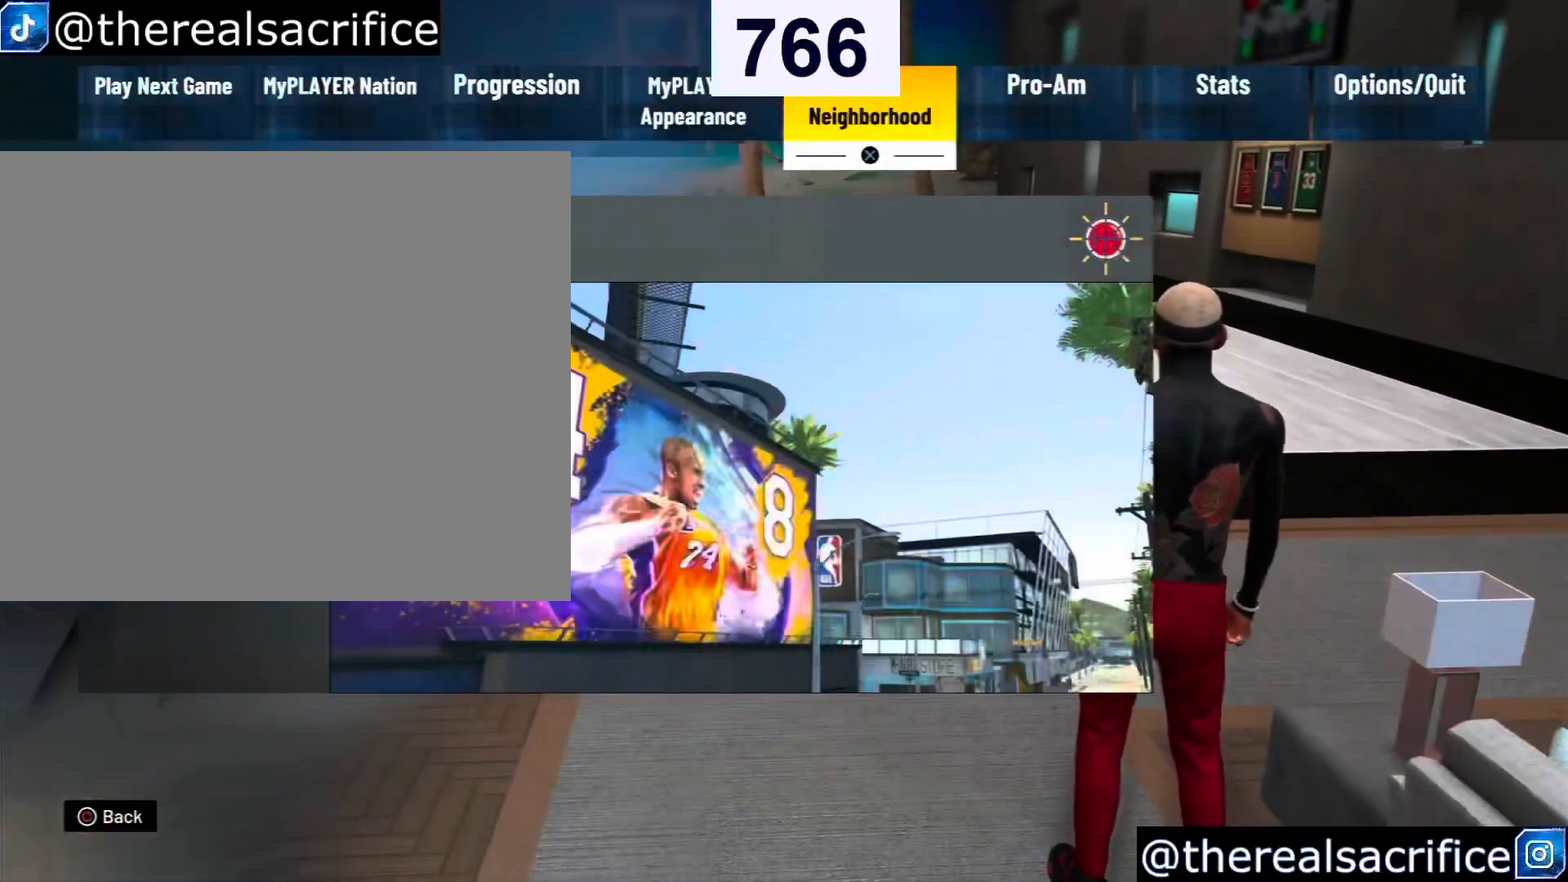
{"buttons": [], "left_stick": "center", "right_stick": "center", "events": [[133, "CROSS", "up"]]}
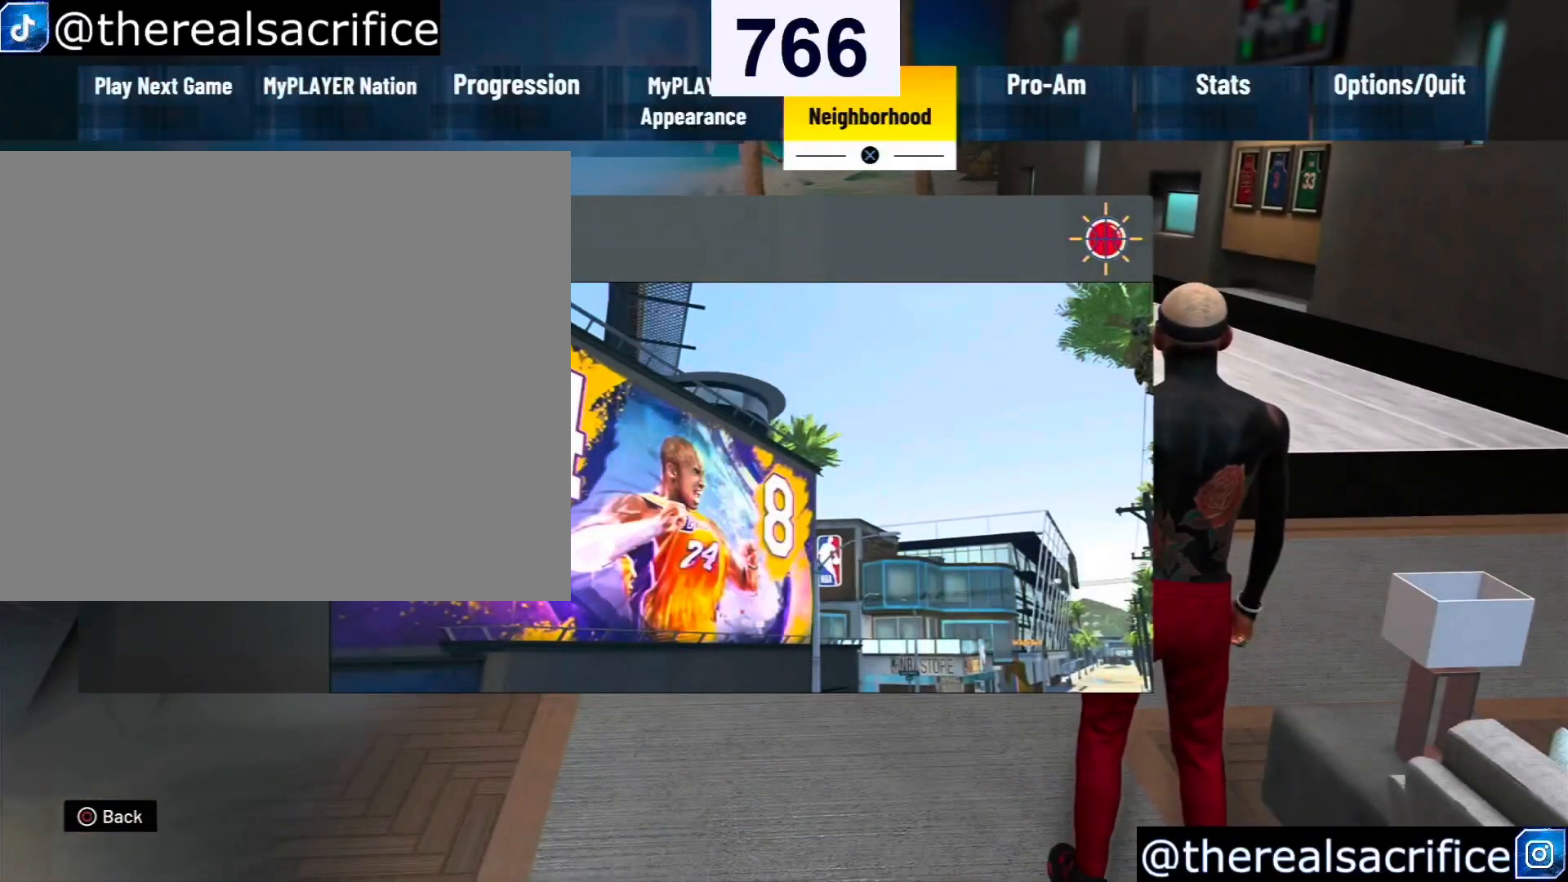
{"buttons": [], "left_stick": "left", "right_stick": "center", "events": [[400, "left_stick", "left"]]}
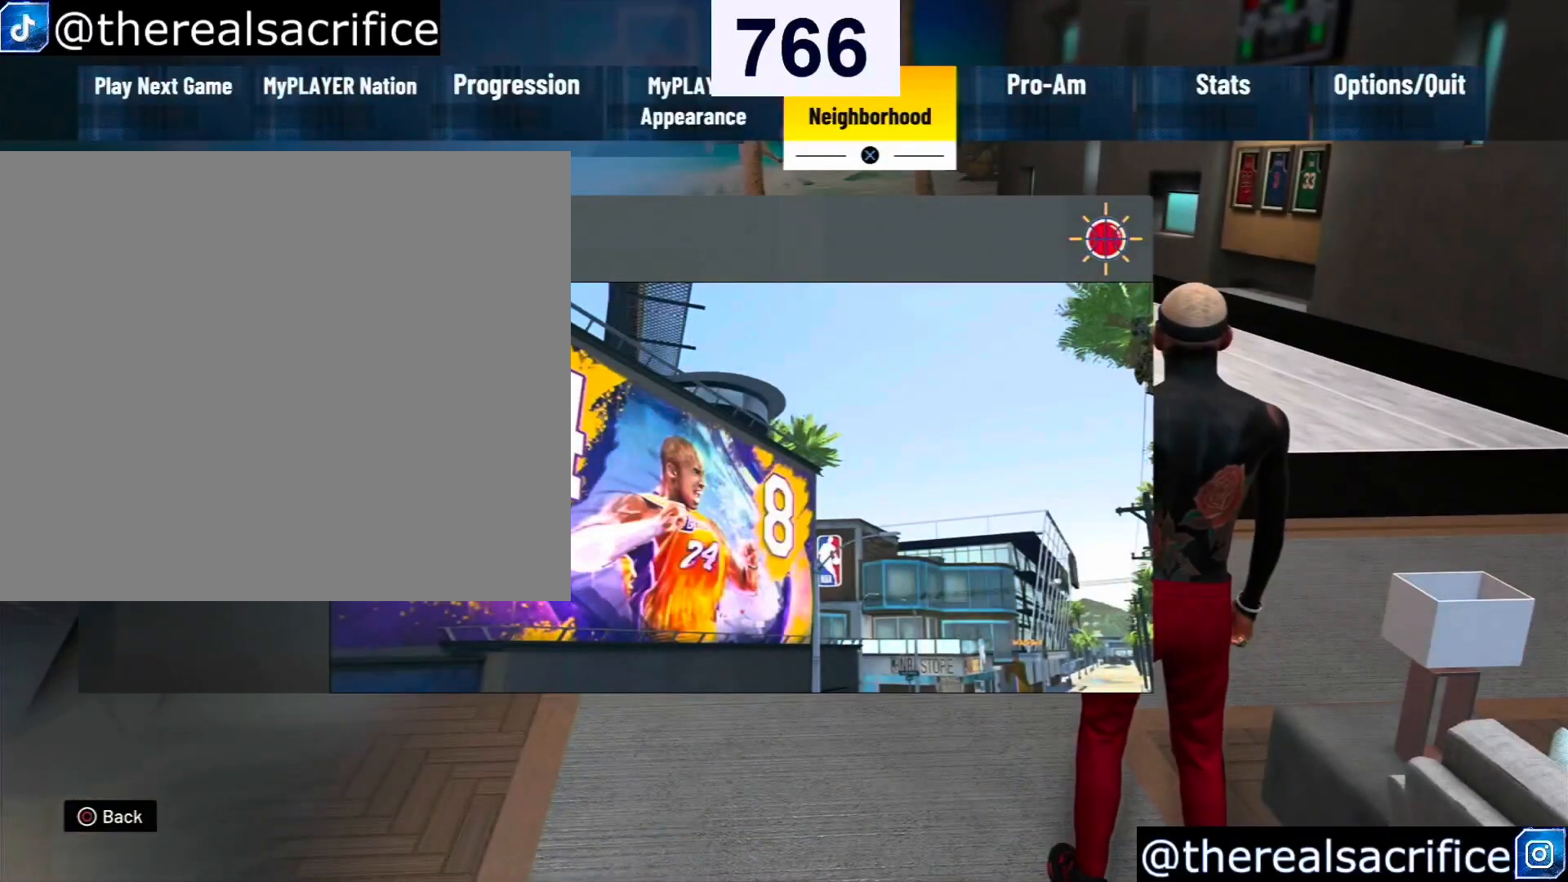
{"buttons": [], "left_stick": "center", "right_stick": "center", "events": [[100, "left_stick", "center"]]}
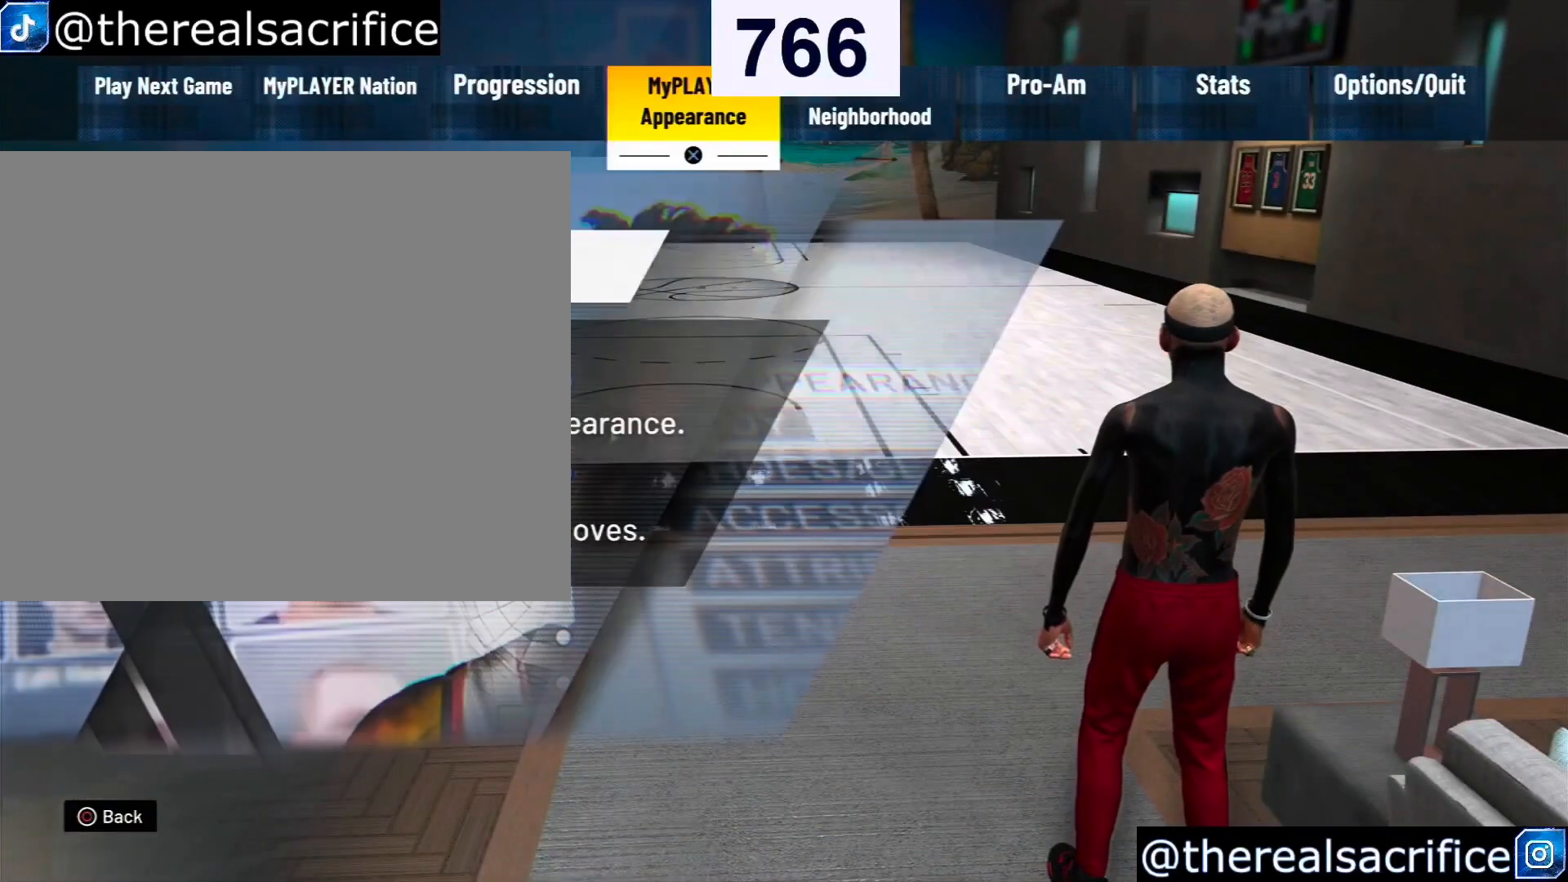
{"buttons": [], "left_stick": "center", "right_stick": "center", "events": [[300, "CROSS", "down"], [433, "CROSS", "up"]]}
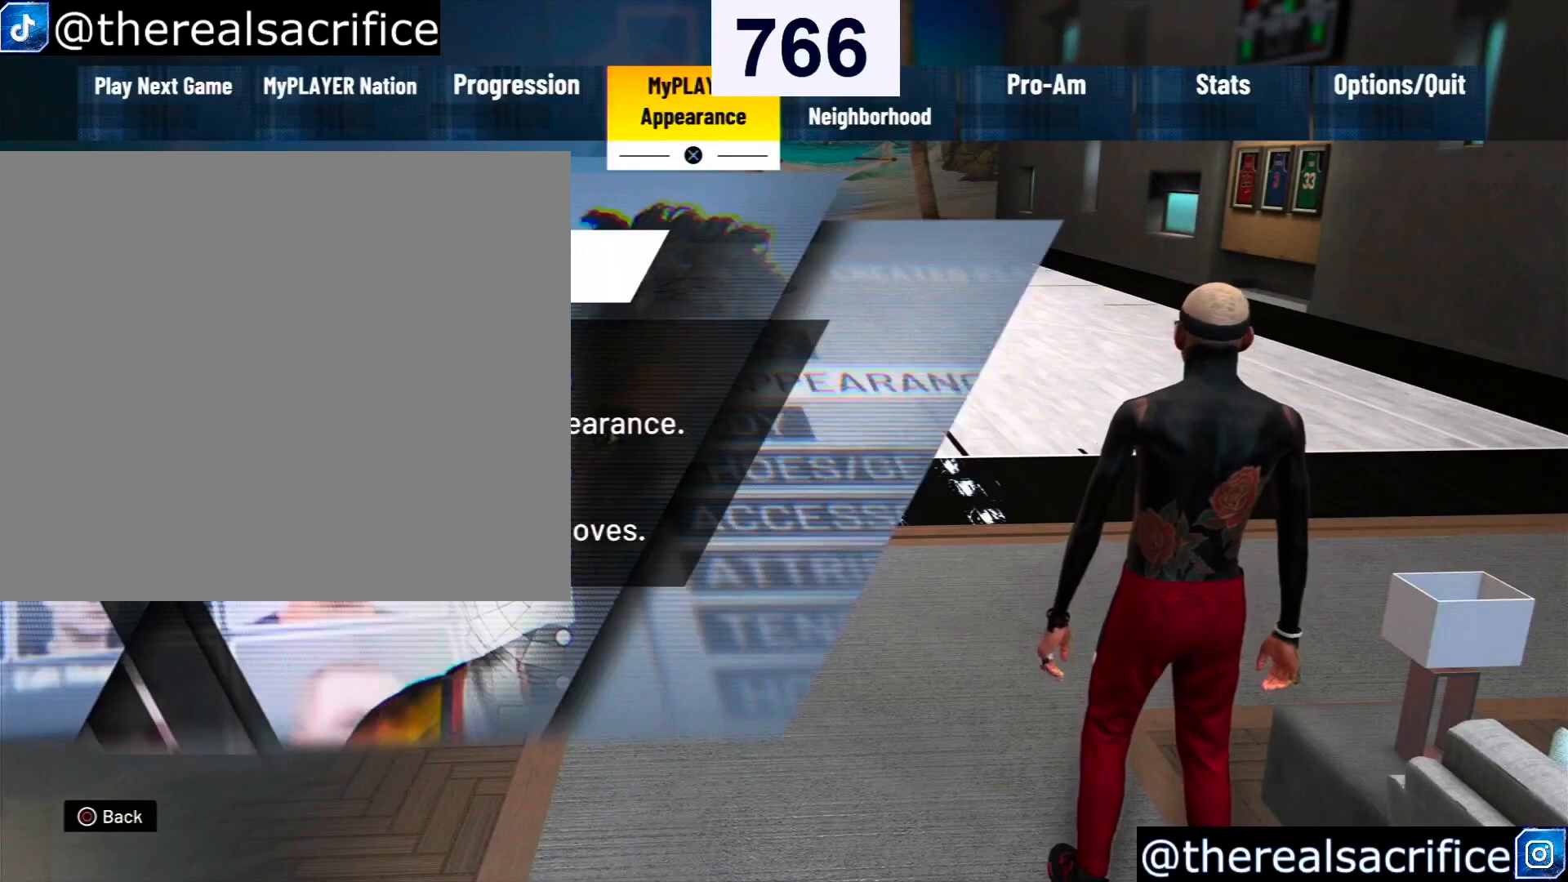
{"buttons": [], "left_stick": "up-right", "right_stick": "center", "events": [[100, "left_stick", "down-left"], [267, "left_stick", "center"], [467, "left_stick", "up-right"]]}
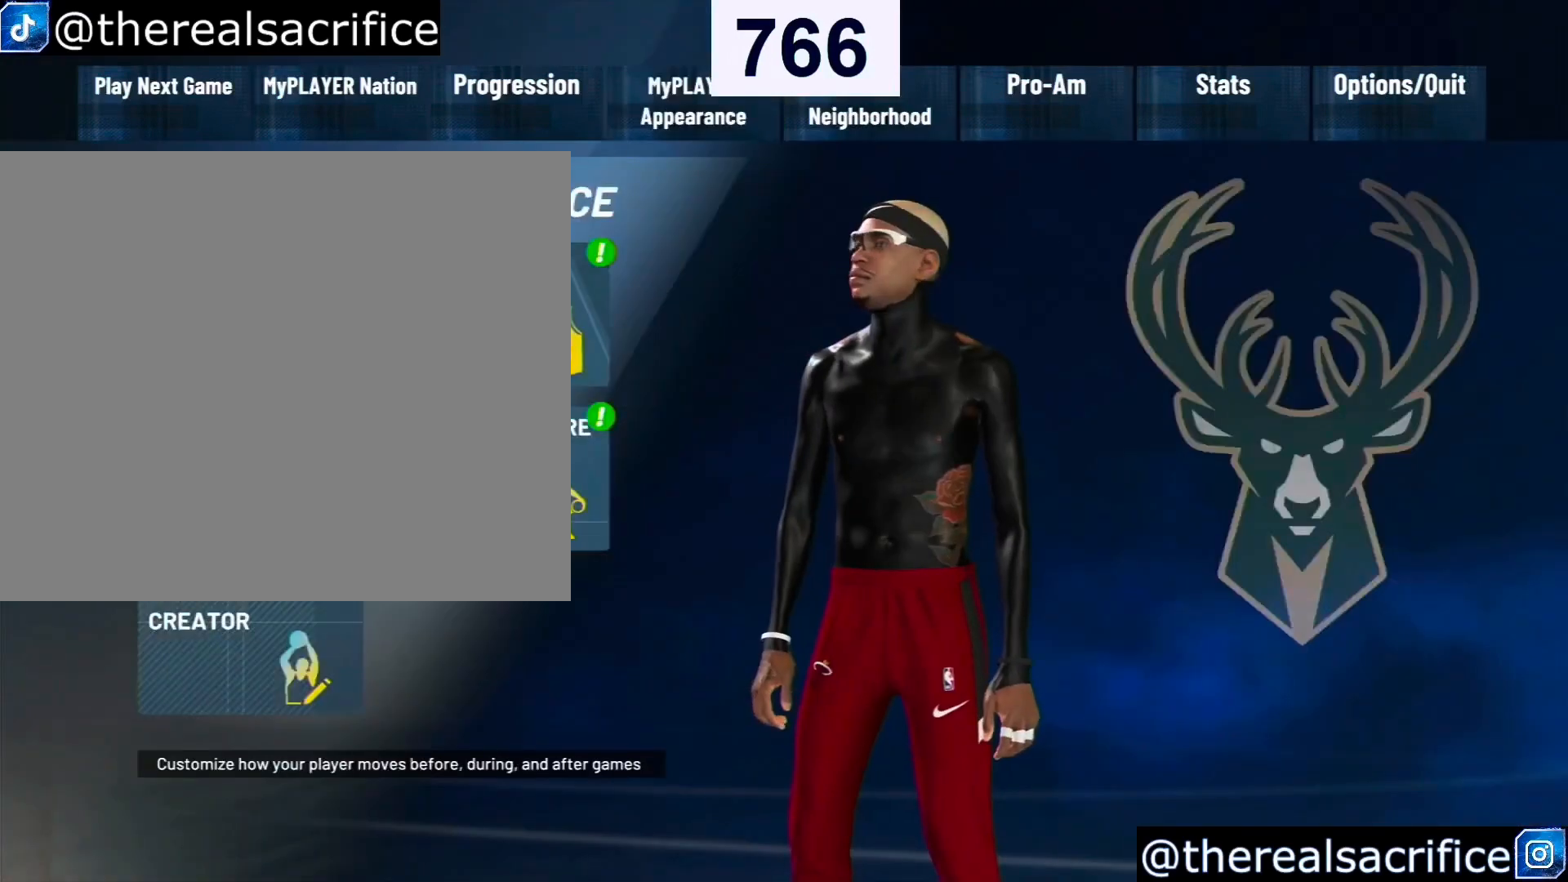
{"buttons": ["CROSS"], "left_stick": "center", "right_stick": "center", "events": [[133, "left_stick", "center"], [500, "CROSS", "down"]]}
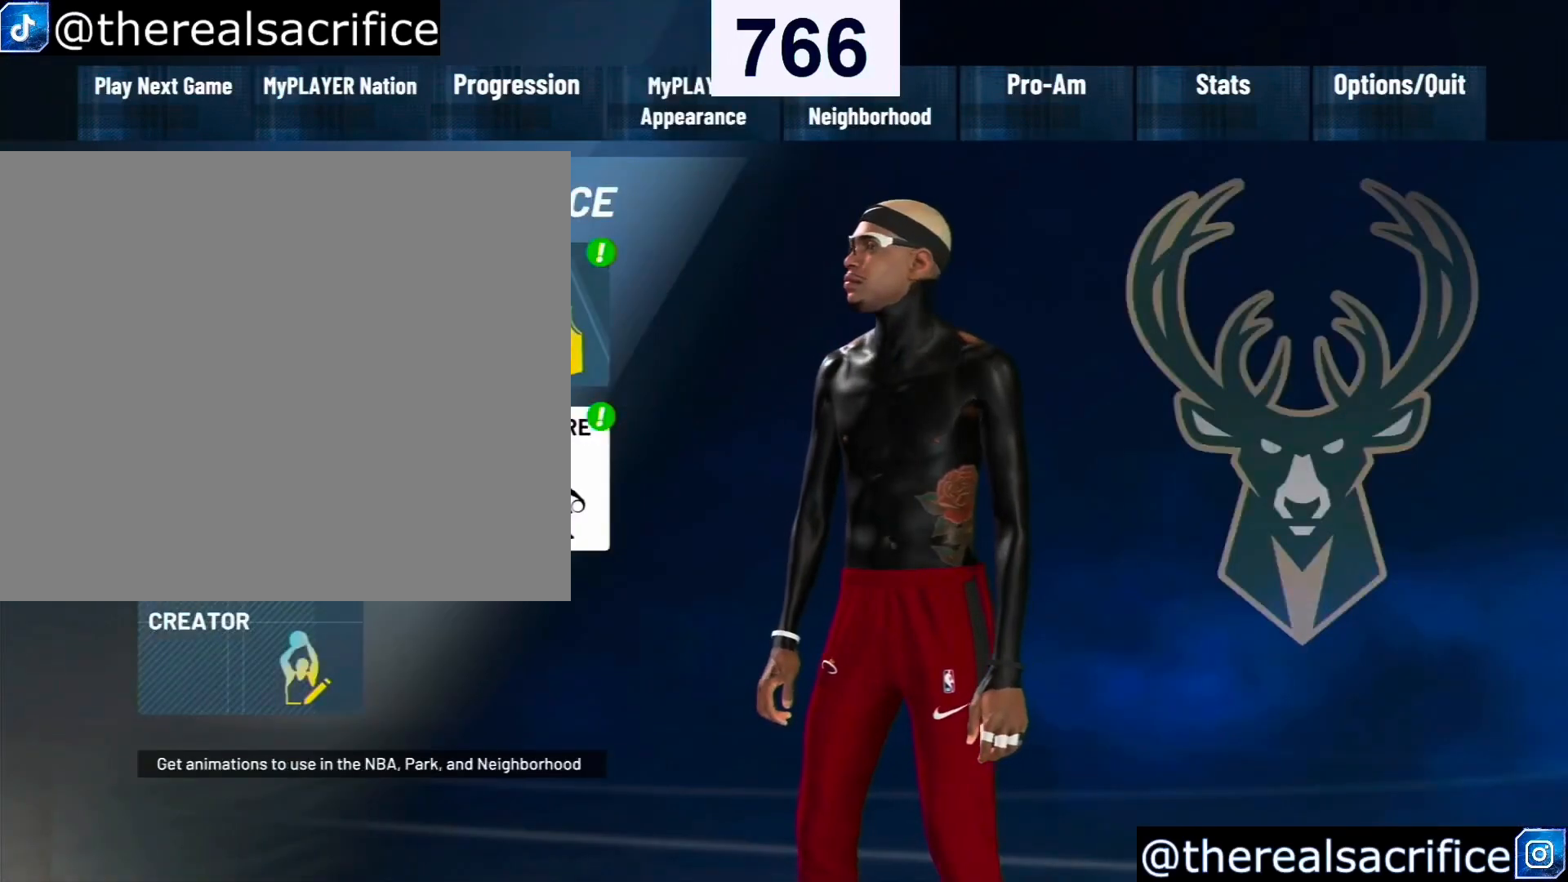
{"buttons": [], "left_stick": "center", "right_stick": "center", "events": [[133, "CROSS", "up"]]}
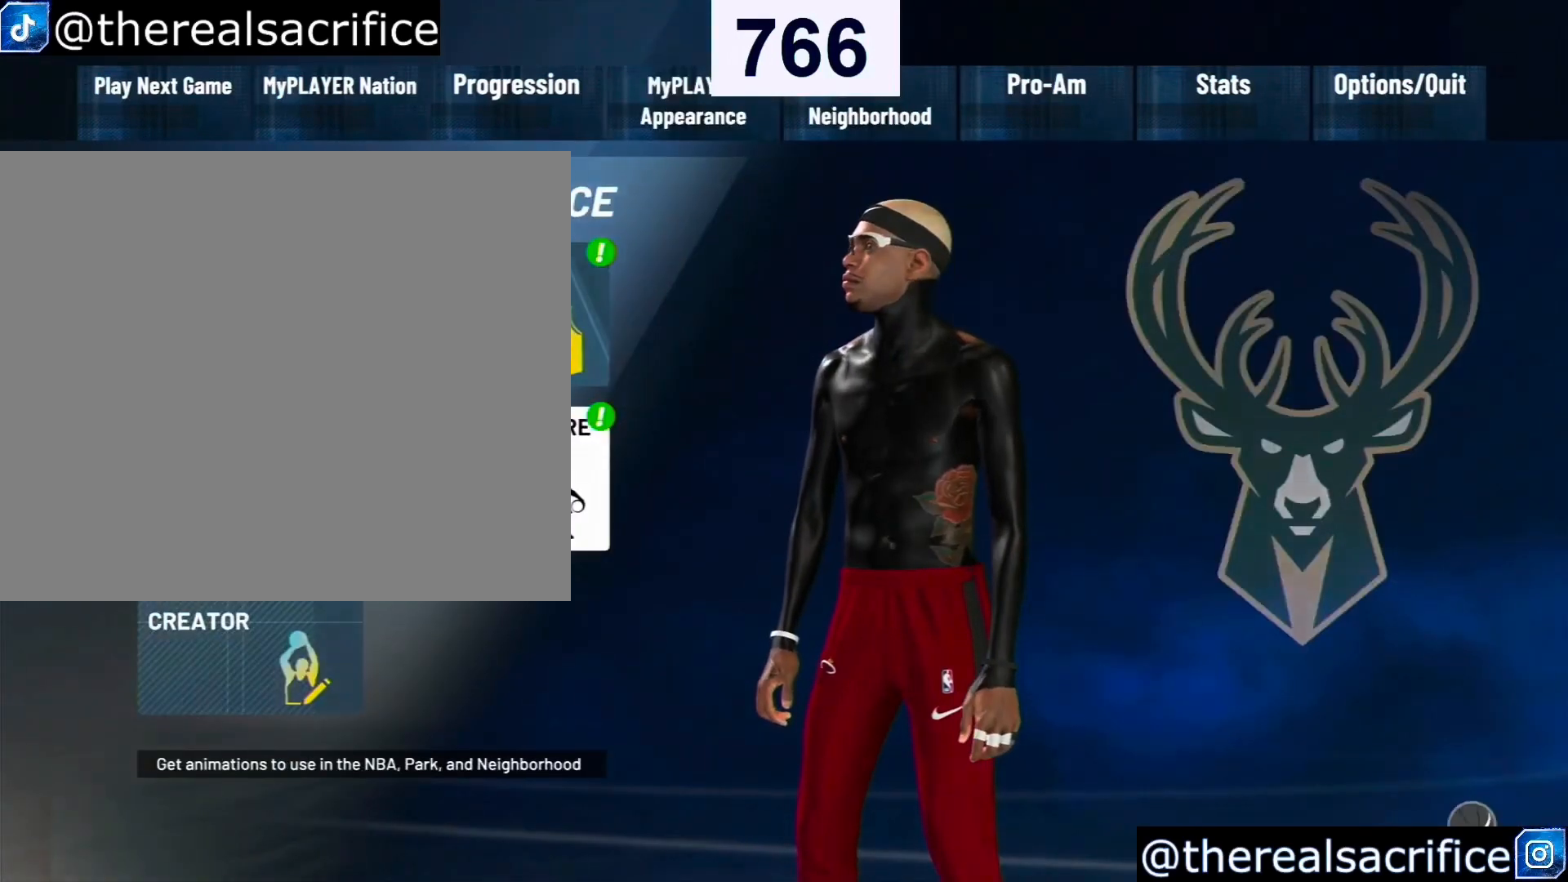
{"buttons": [], "left_stick": "center", "right_stick": "center", "events": []}
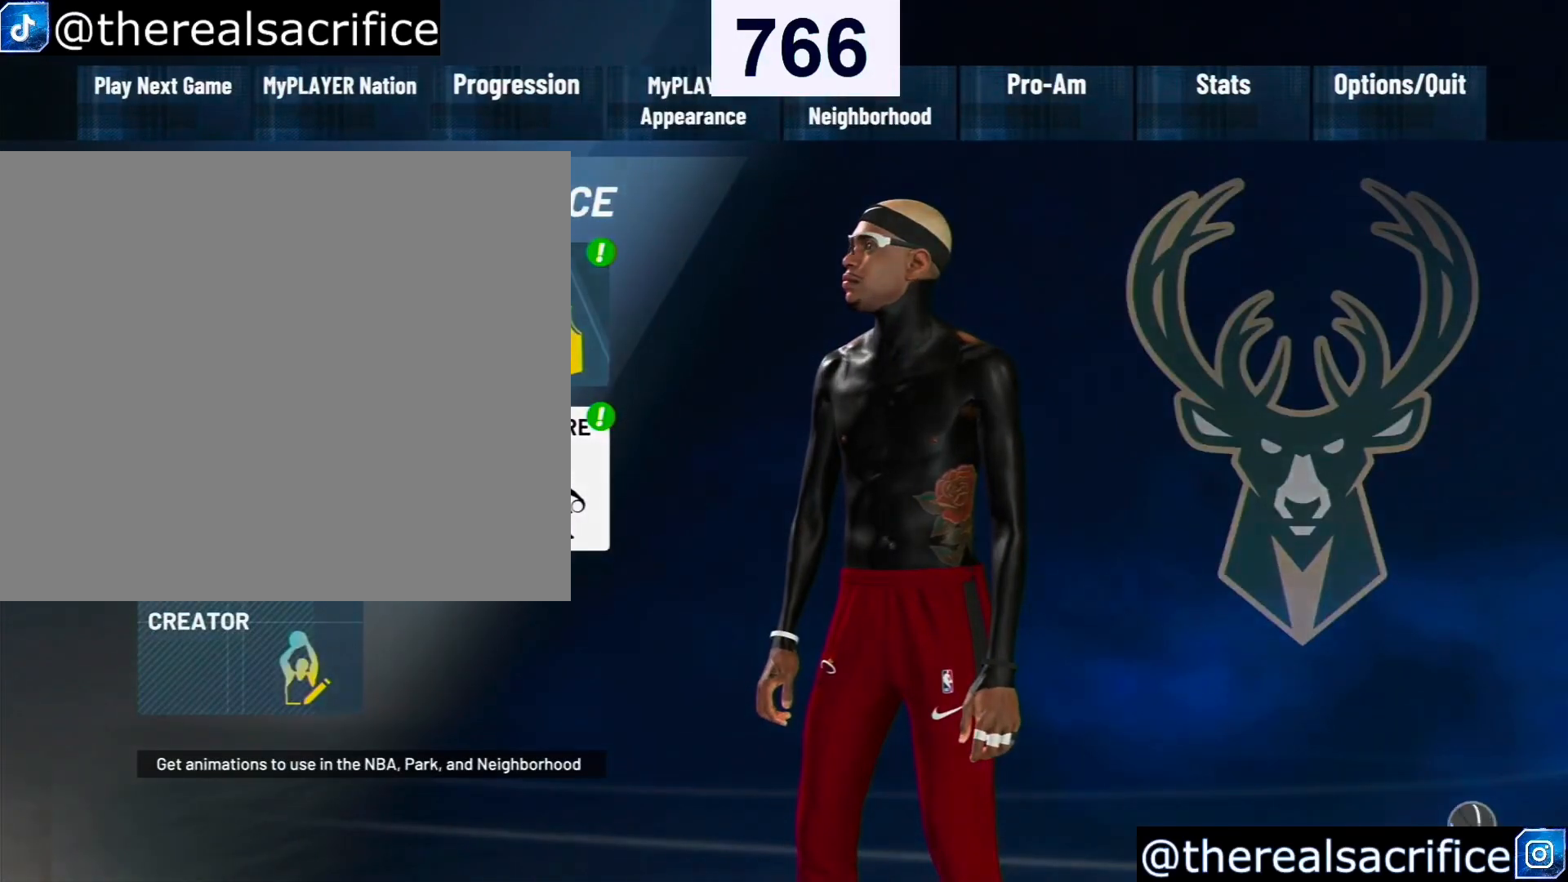
{"buttons": [], "left_stick": "center", "right_stick": "center", "events": []}
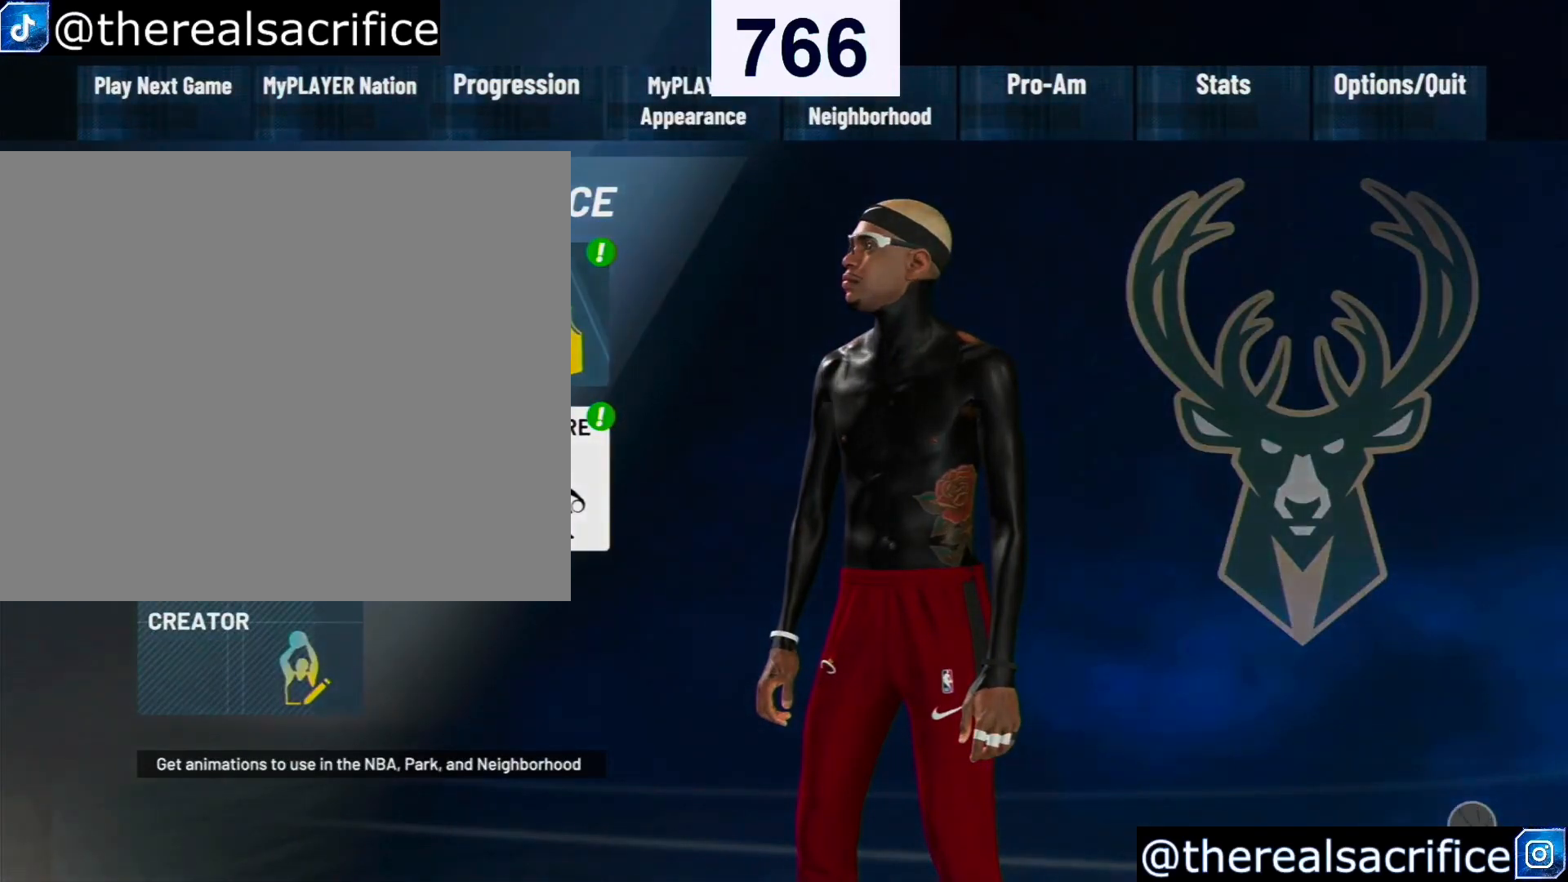
{"buttons": [], "left_stick": "center", "right_stick": "center", "events": []}
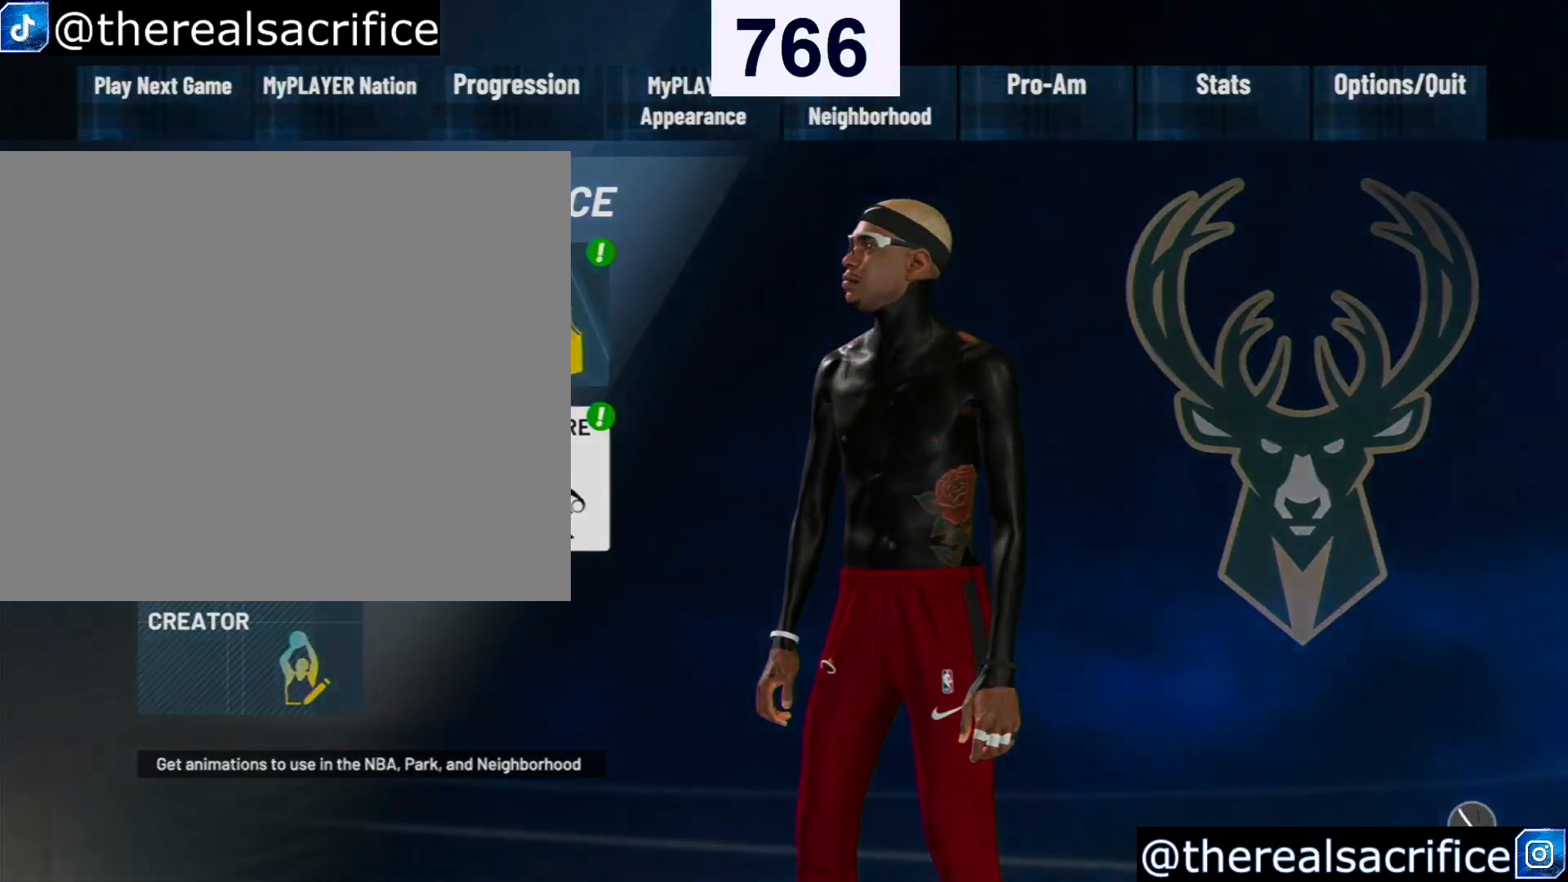
{"buttons": [], "left_stick": "center", "right_stick": "center", "events": []}
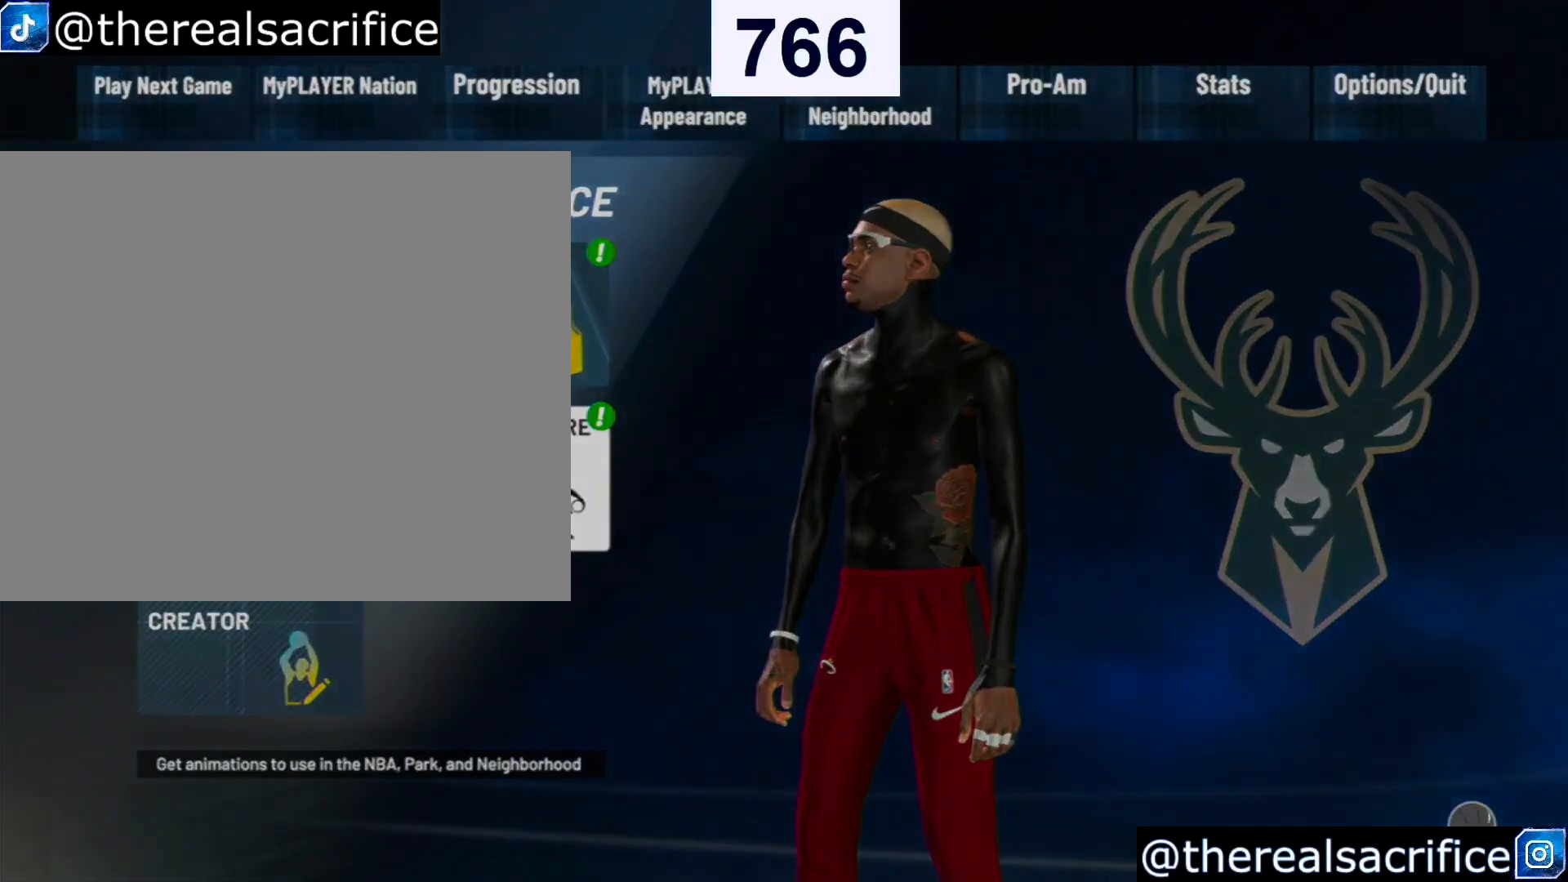
{"buttons": [], "left_stick": "center", "right_stick": "center", "events": []}
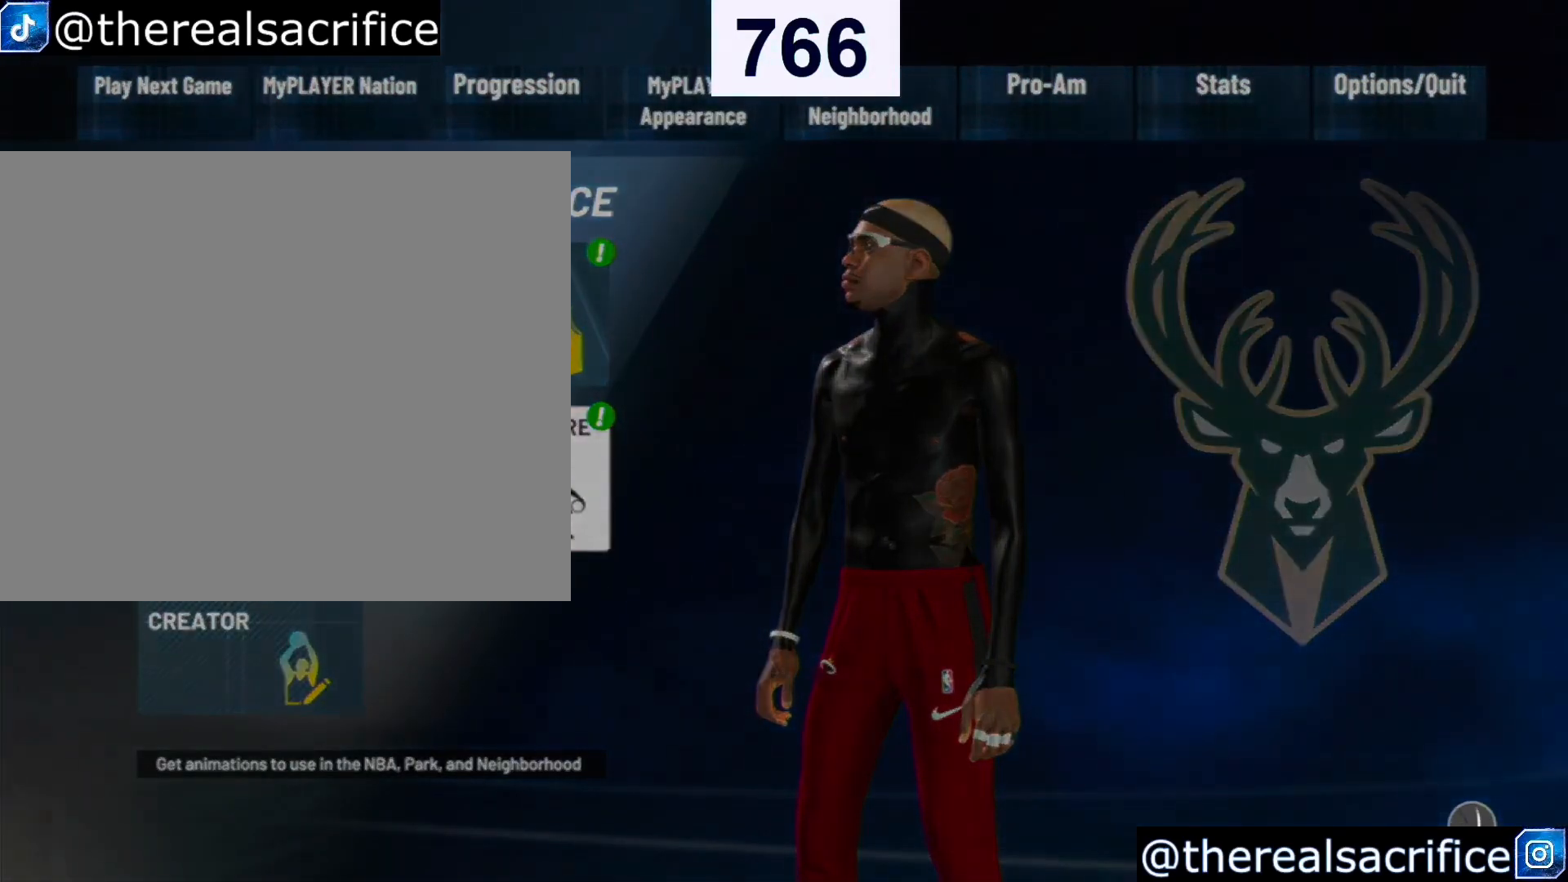
{"buttons": [], "left_stick": "center", "right_stick": "center", "events": []}
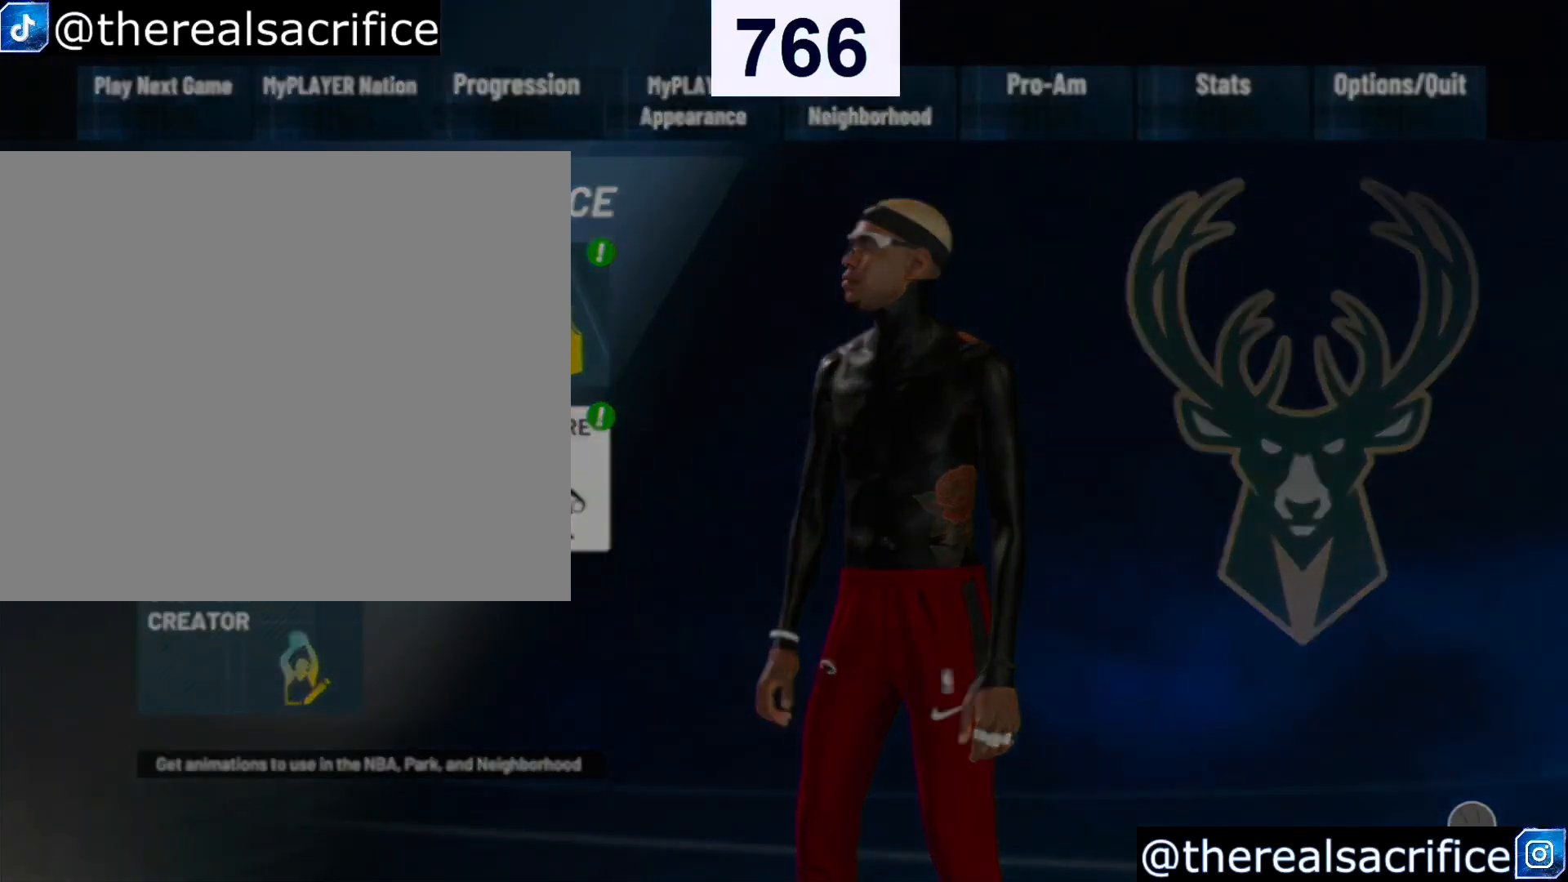
{"buttons": [], "left_stick": "center", "right_stick": "center", "events": []}
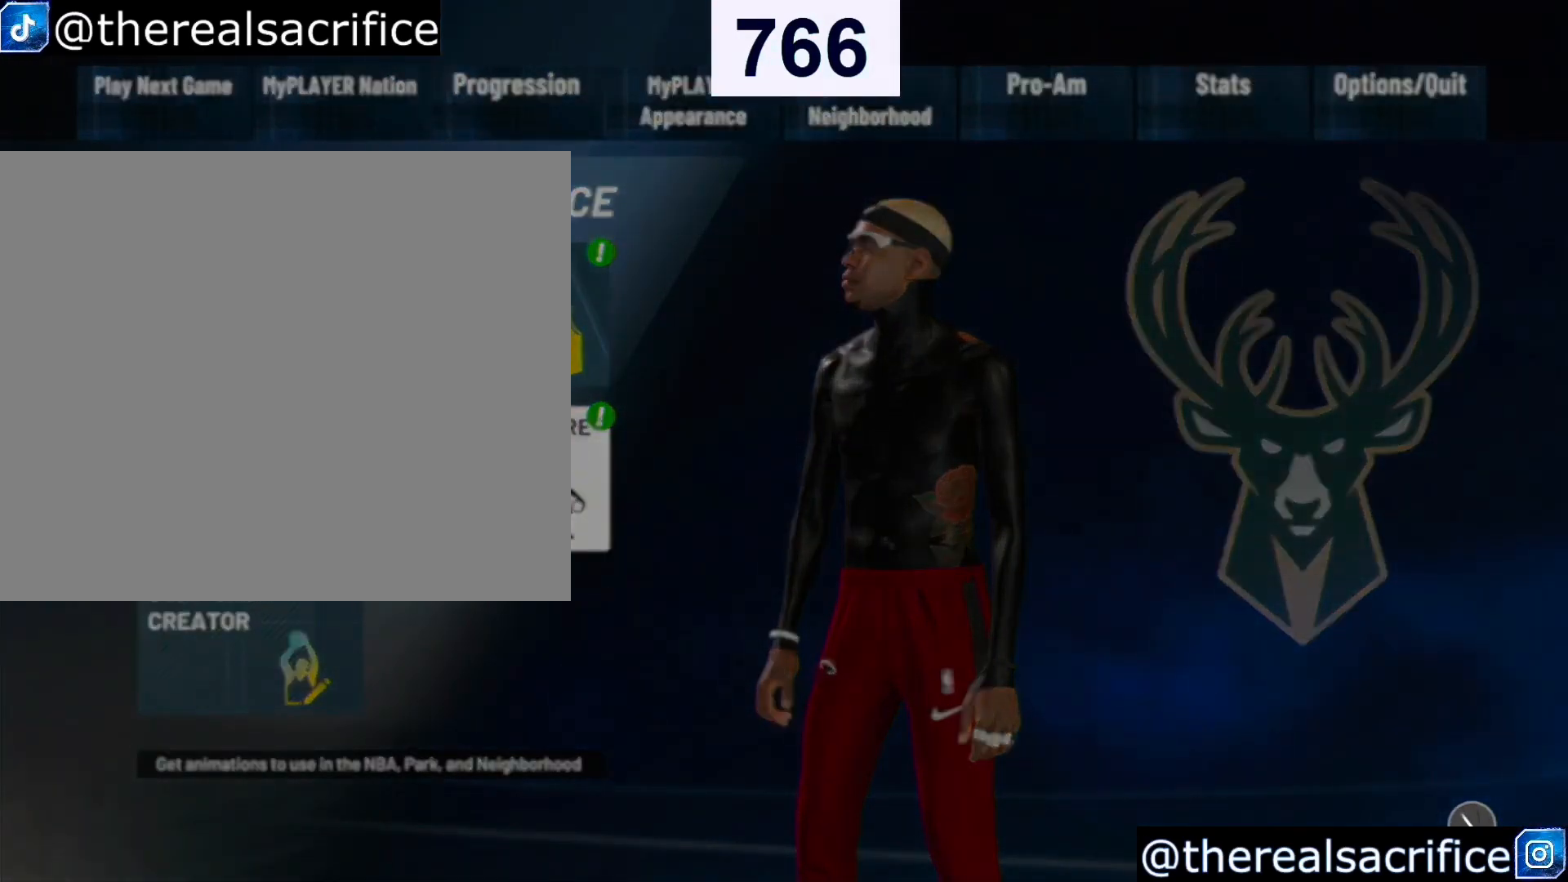
{"buttons": [], "left_stick": "center", "right_stick": "center", "events": []}
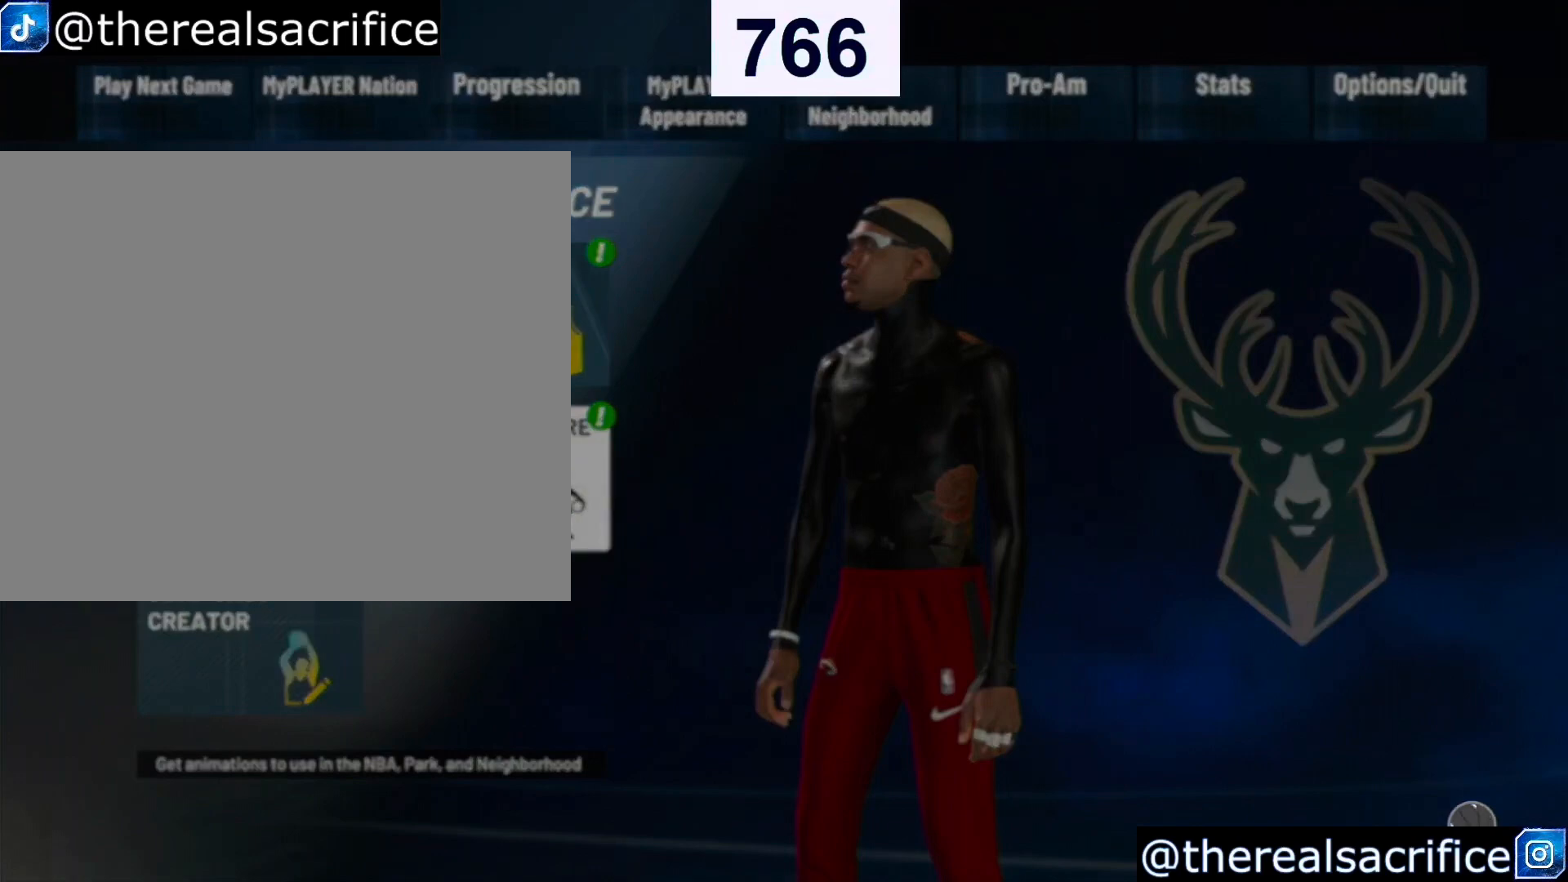
{"buttons": [], "left_stick": "center", "right_stick": "center", "events": []}
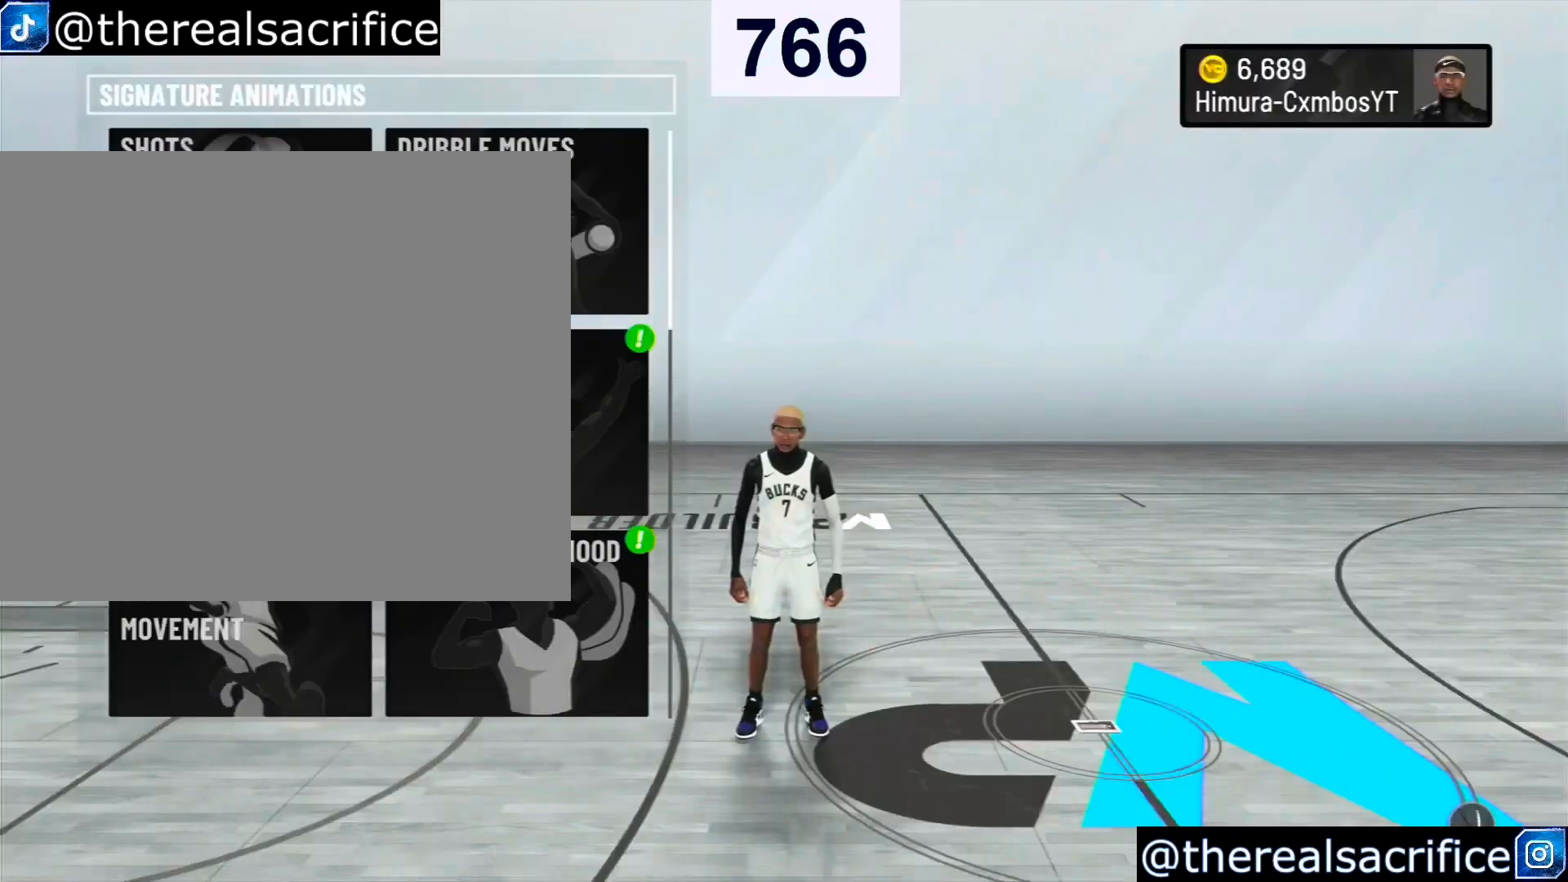
{"buttons": [], "left_stick": "center", "right_stick": "center", "events": [[333, "left_stick", "down"], [467, "left_stick", "center"]]}
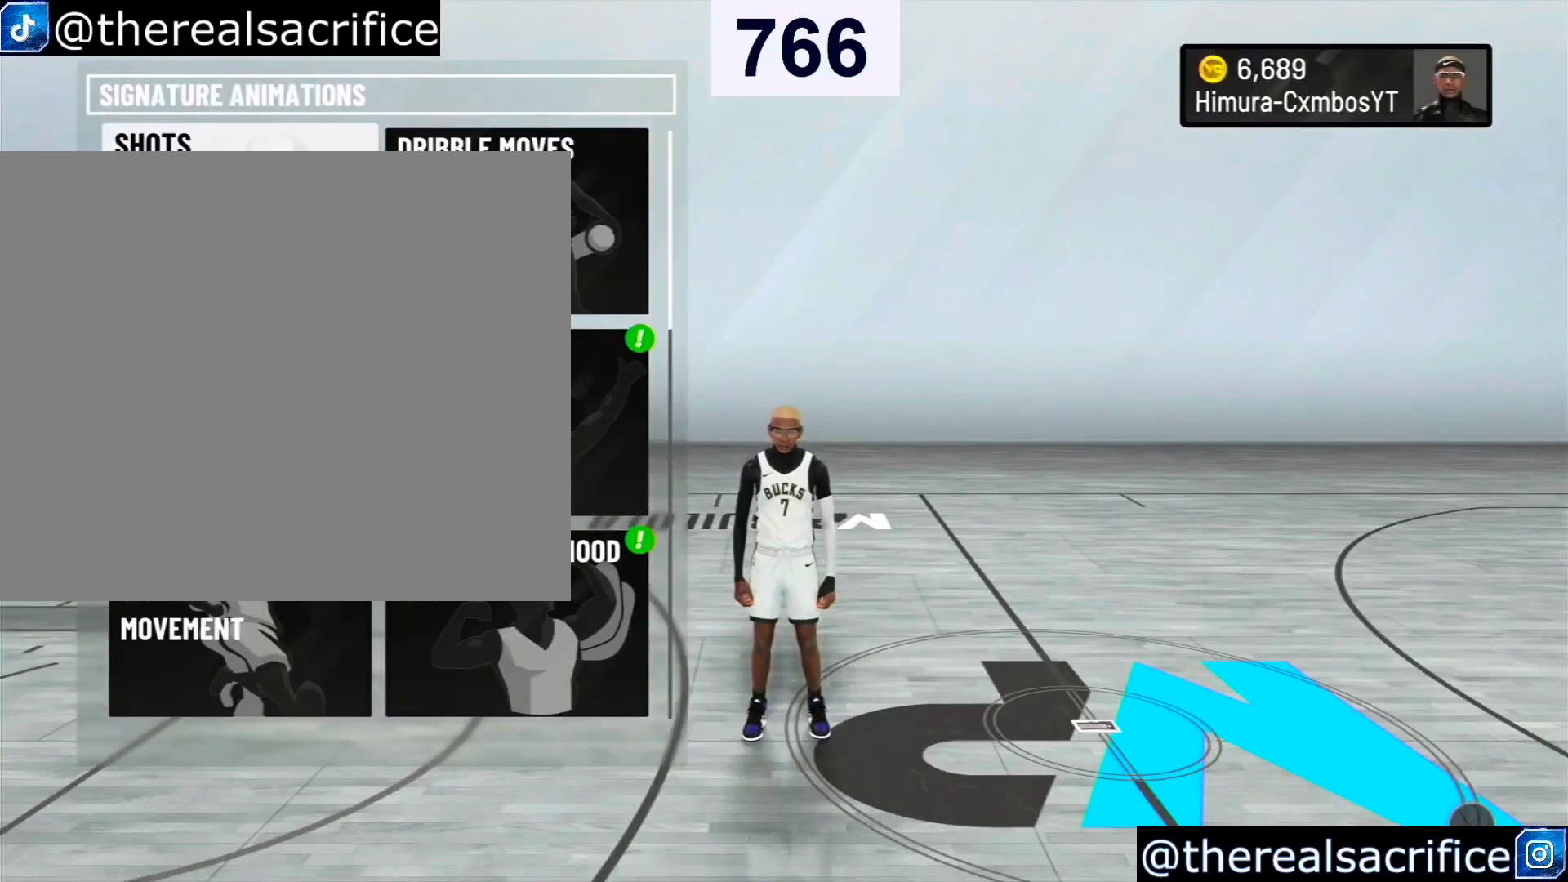
{"buttons": [], "left_stick": "center", "right_stick": "center", "events": []}
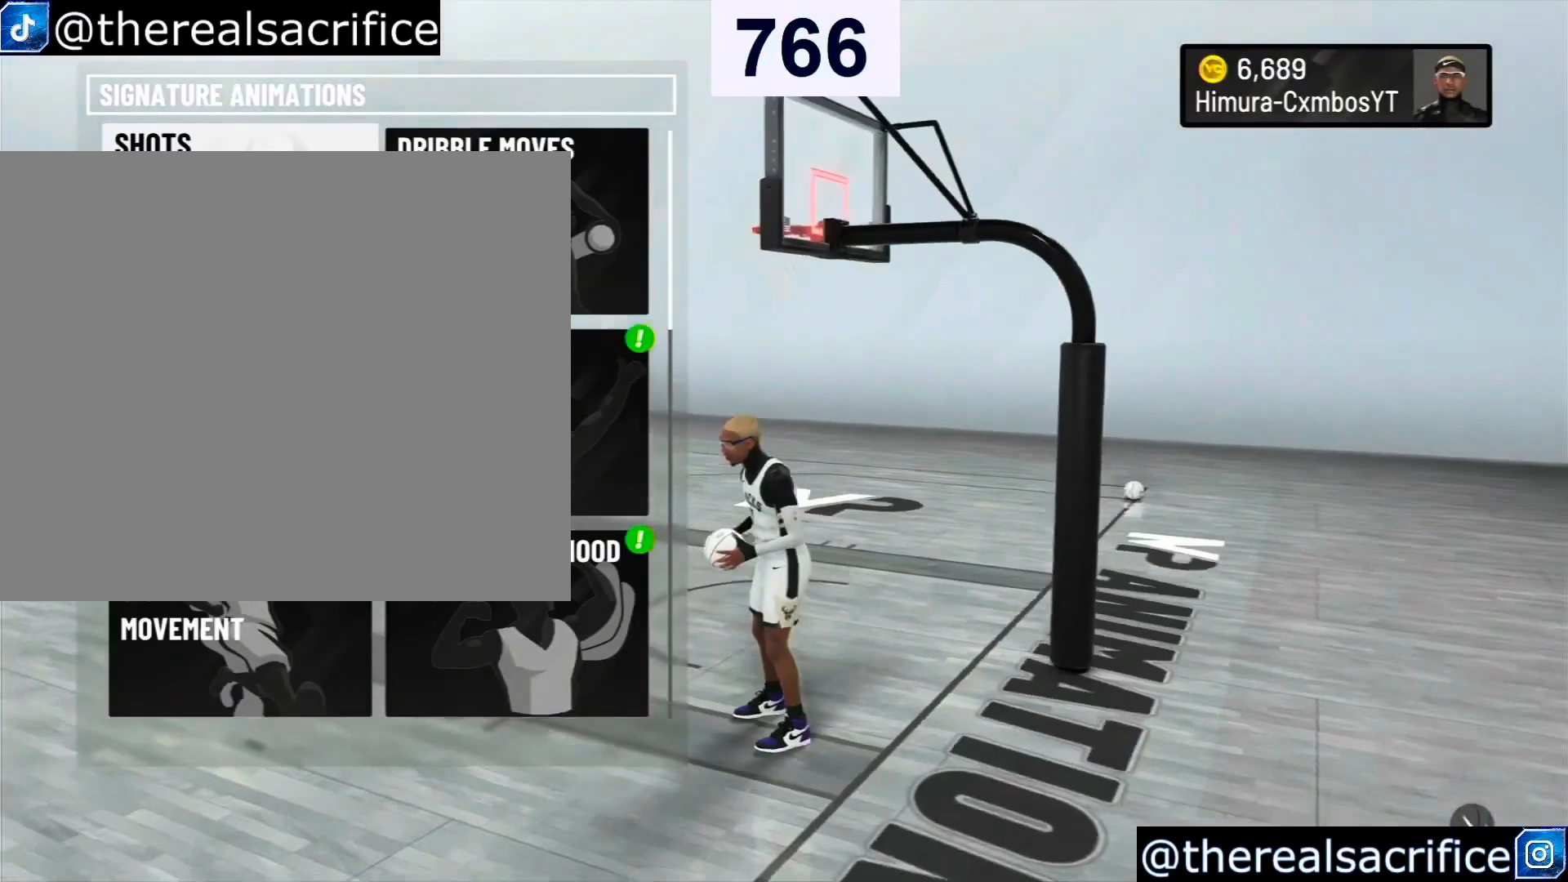
{"buttons": [], "left_stick": "center", "right_stick": "center", "events": [[133, "CROSS", "down"], [233, "CROSS", "up"]]}
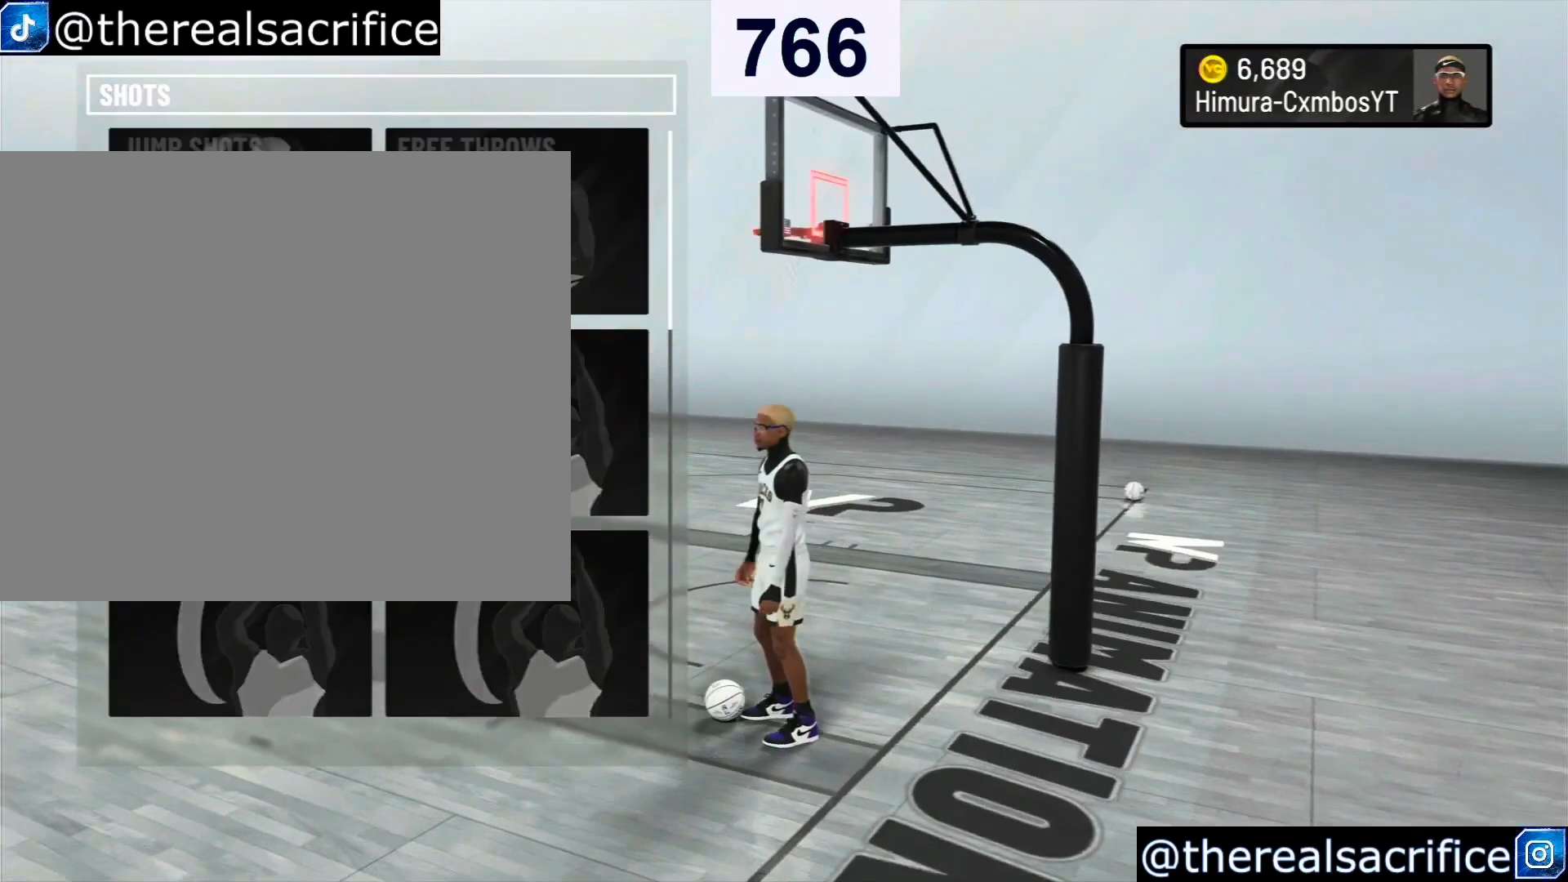
{"buttons": [], "left_stick": "center", "right_stick": "center", "events": [[267, "left_stick", "down"], [500, "left_stick", "center"]]}
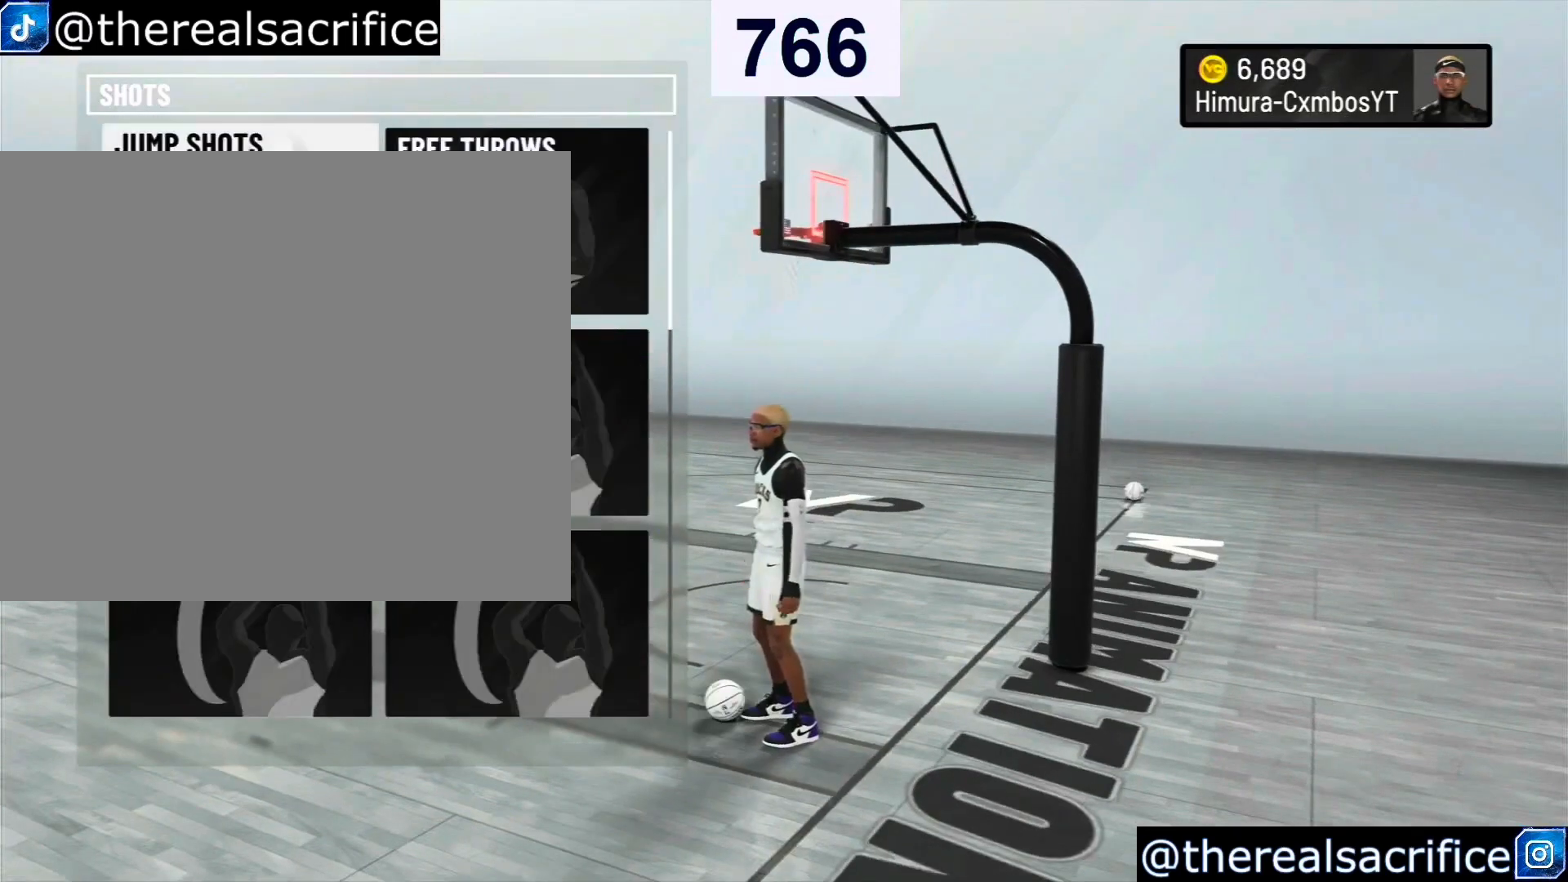
{"buttons": [], "left_stick": "center", "right_stick": "center", "events": []}
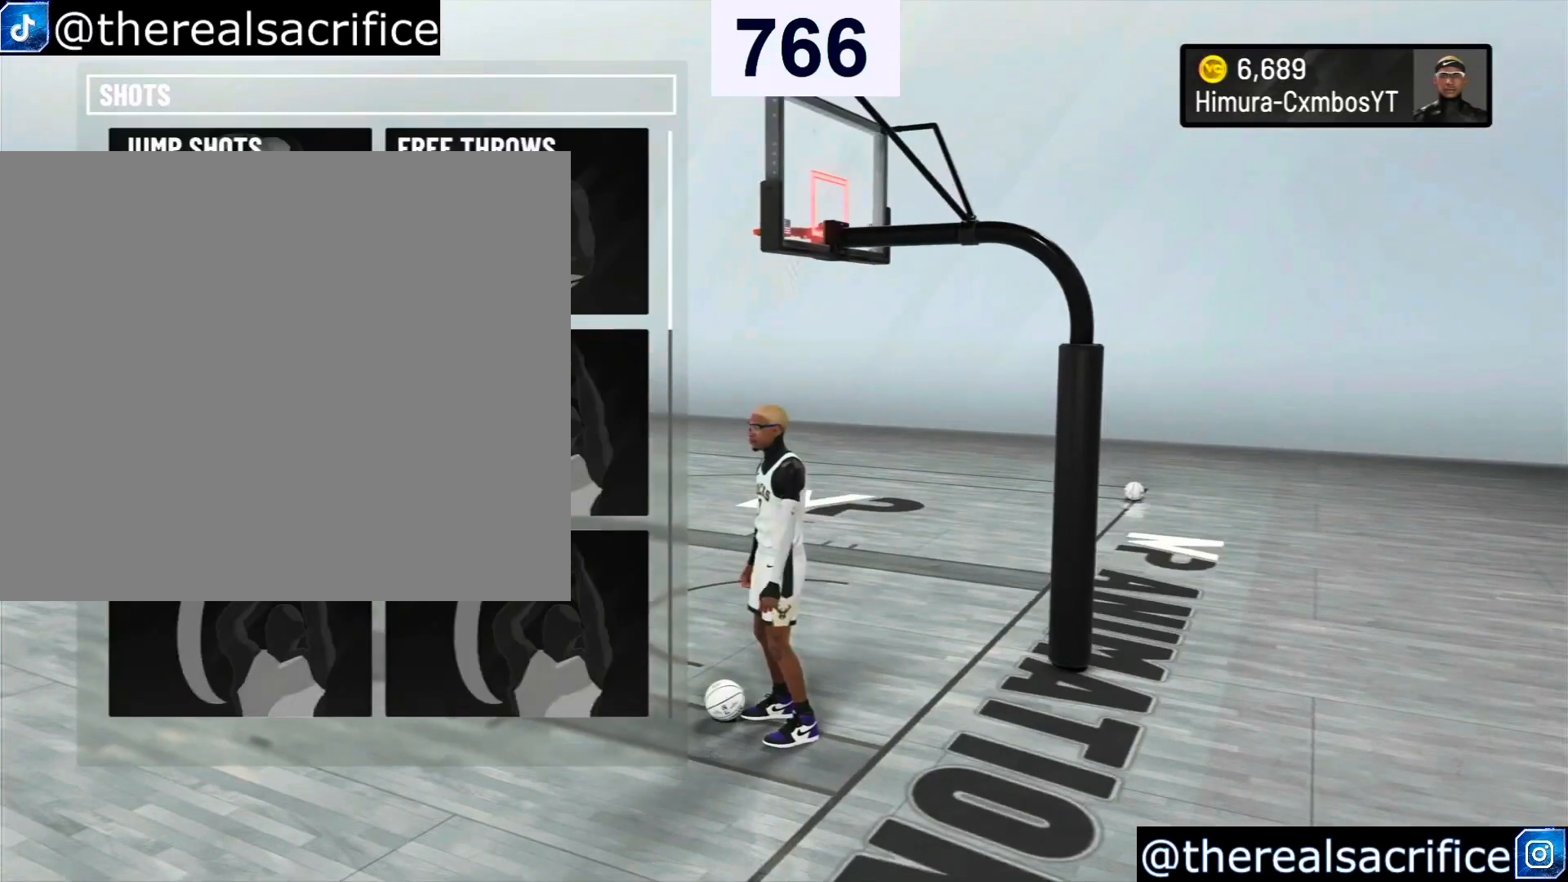
{"buttons": [], "left_stick": "center", "right_stick": "center", "events": [[300, "left_stick", "down"], [500, "left_stick", "center"]]}
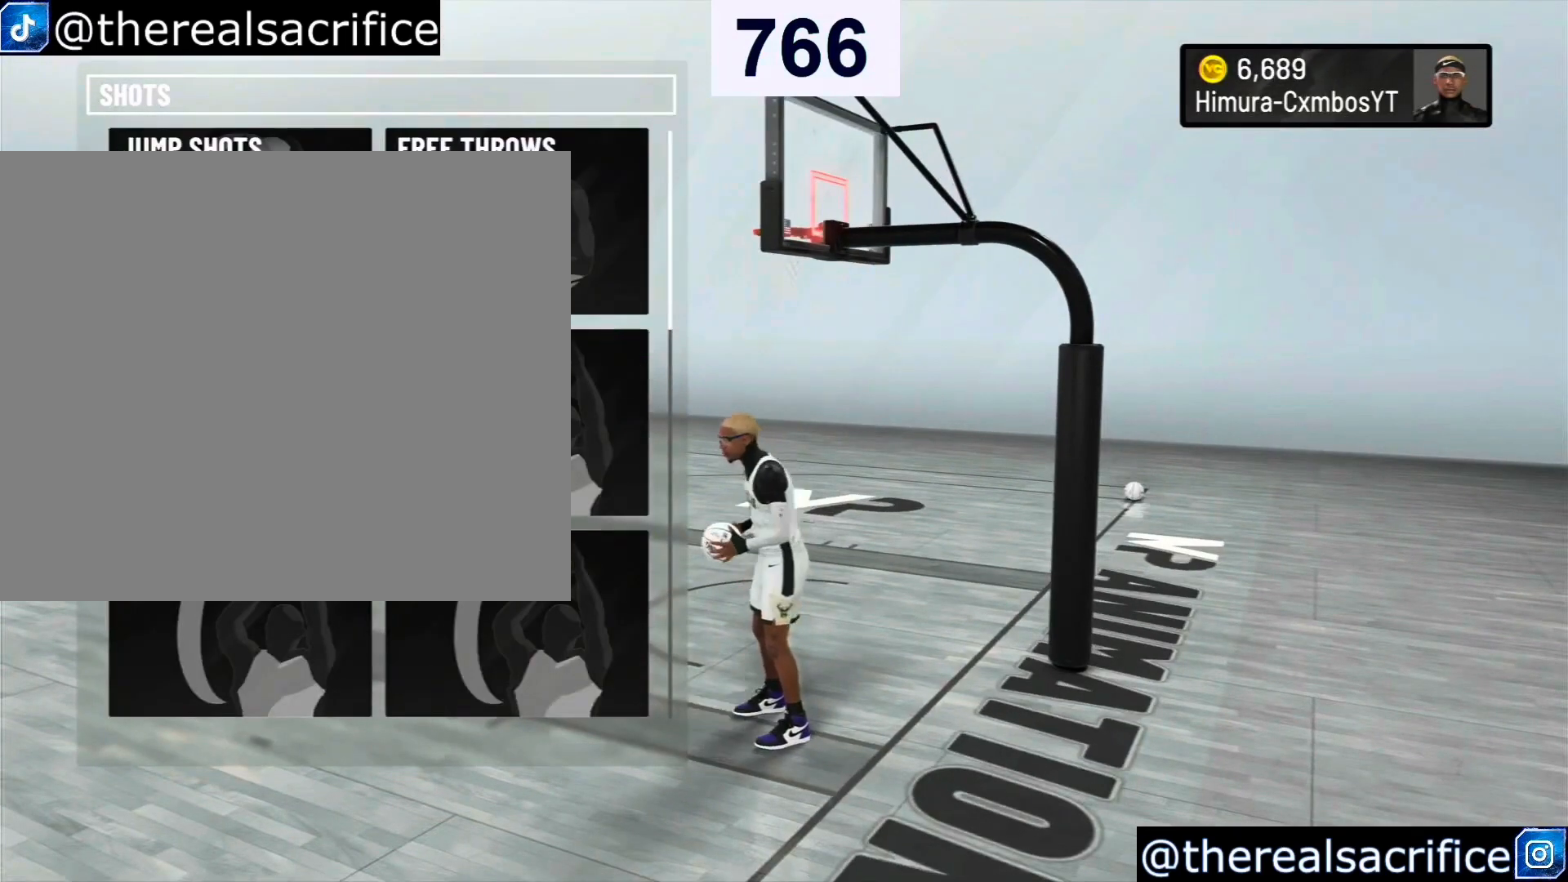
{"buttons": [], "left_stick": "center", "right_stick": "center", "events": [[233, "CROSS", "down"], [367, "CROSS", "up"]]}
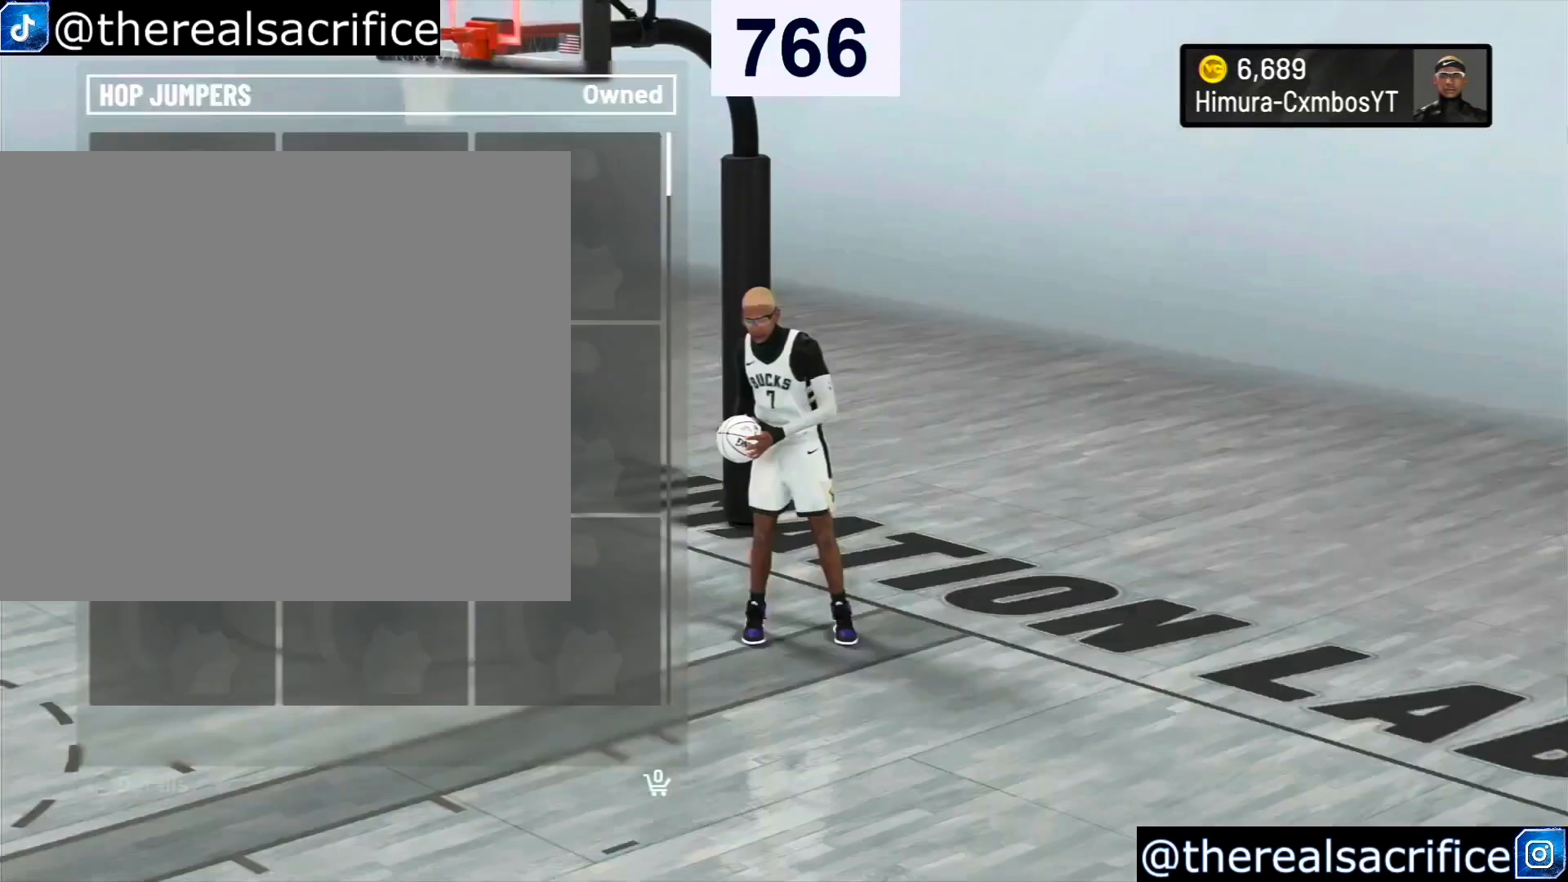
{"buttons": [], "left_stick": "center", "right_stick": "center", "events": []}
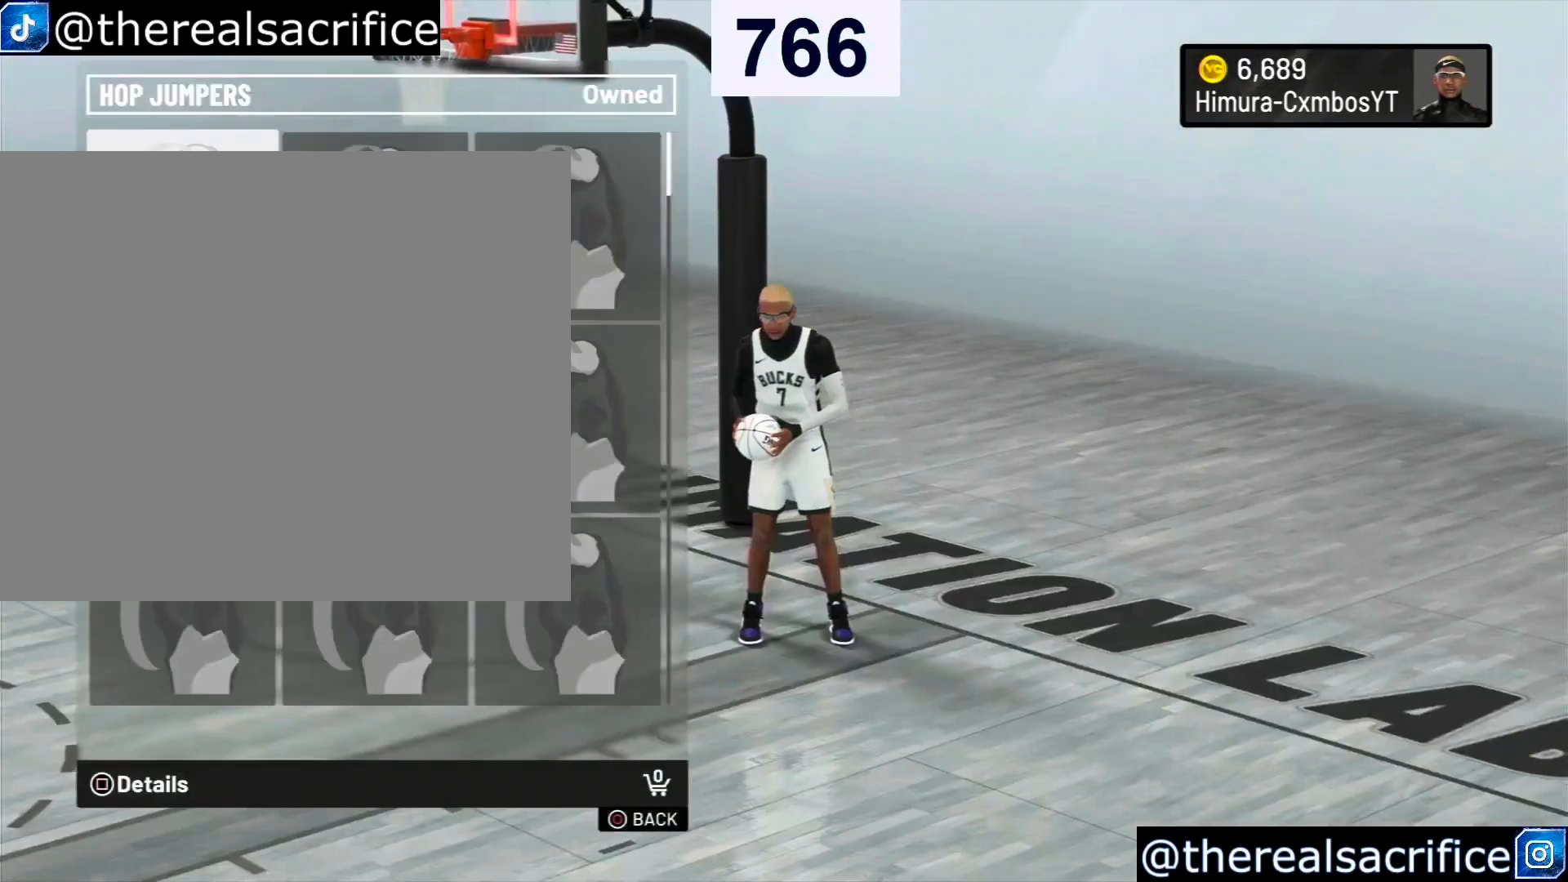
{"buttons": [], "left_stick": "down", "right_stick": "center", "events": [[100, "left_stick", "down"]]}
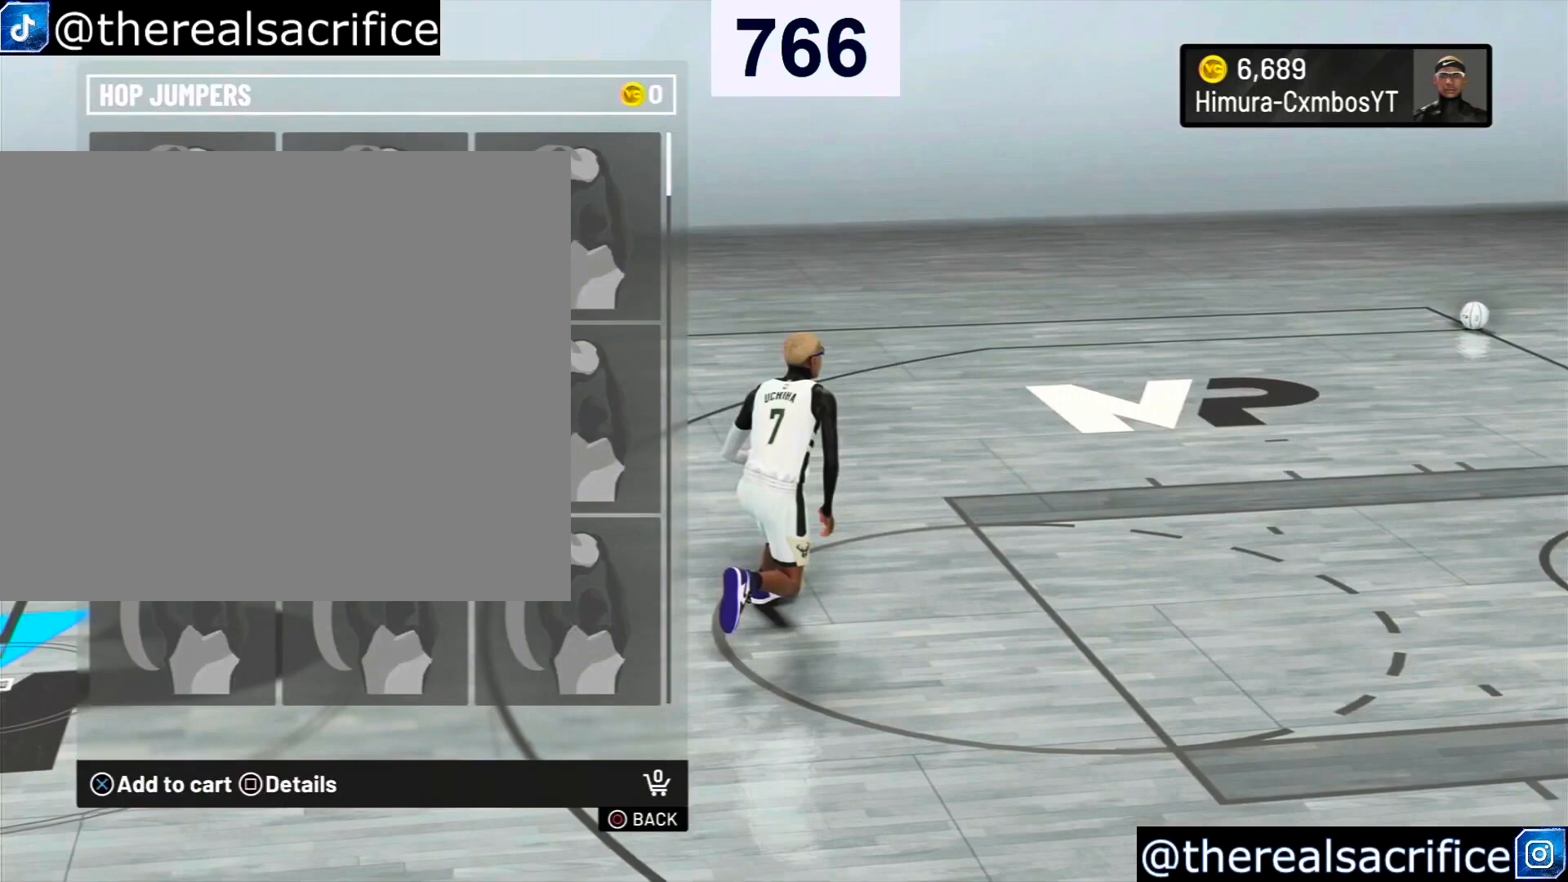
{"buttons": [], "left_stick": "down", "right_stick": "center", "events": [[100, "left_stick", "center"], [300, "left_stick", "down"]]}